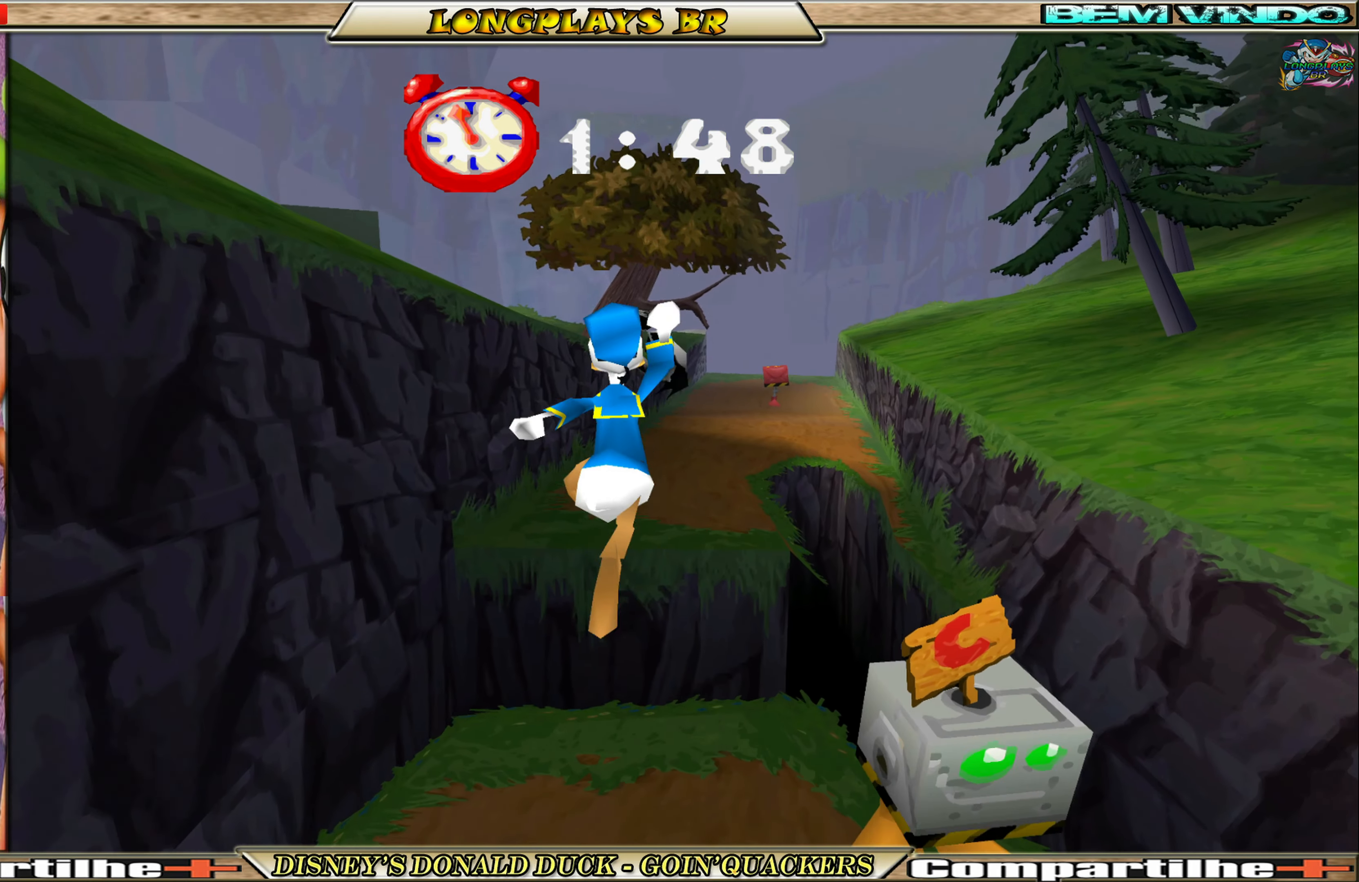
Gameplay with a controller (Xbox layout); each line is a JSON object with the inputs held at the frame after it. "events" lists button and stick changes between this image and that frame as [ms after this image, input, new state], when the widget could be followed in between. Not read: L3 R3 right_stick.
{"buttons": ["DPAD_UP"], "left_stick": "center", "events": [[150, "A", "up"]]}
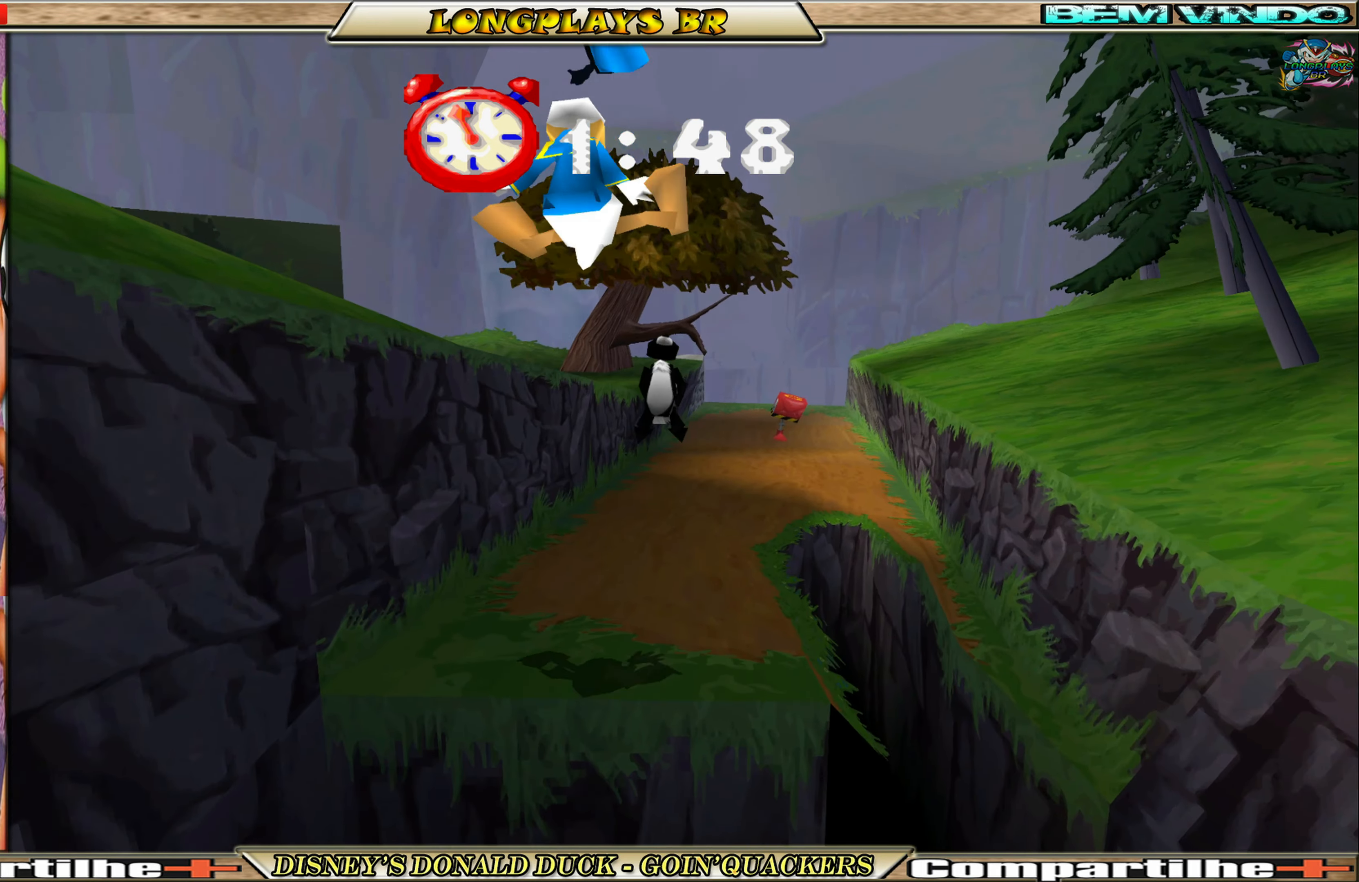
{"buttons": ["DPAD_UP"], "left_stick": "center", "events": [[184, "X", "down"], [300, "X", "up"], [350, "X", "down"], [450, "X", "up"]]}
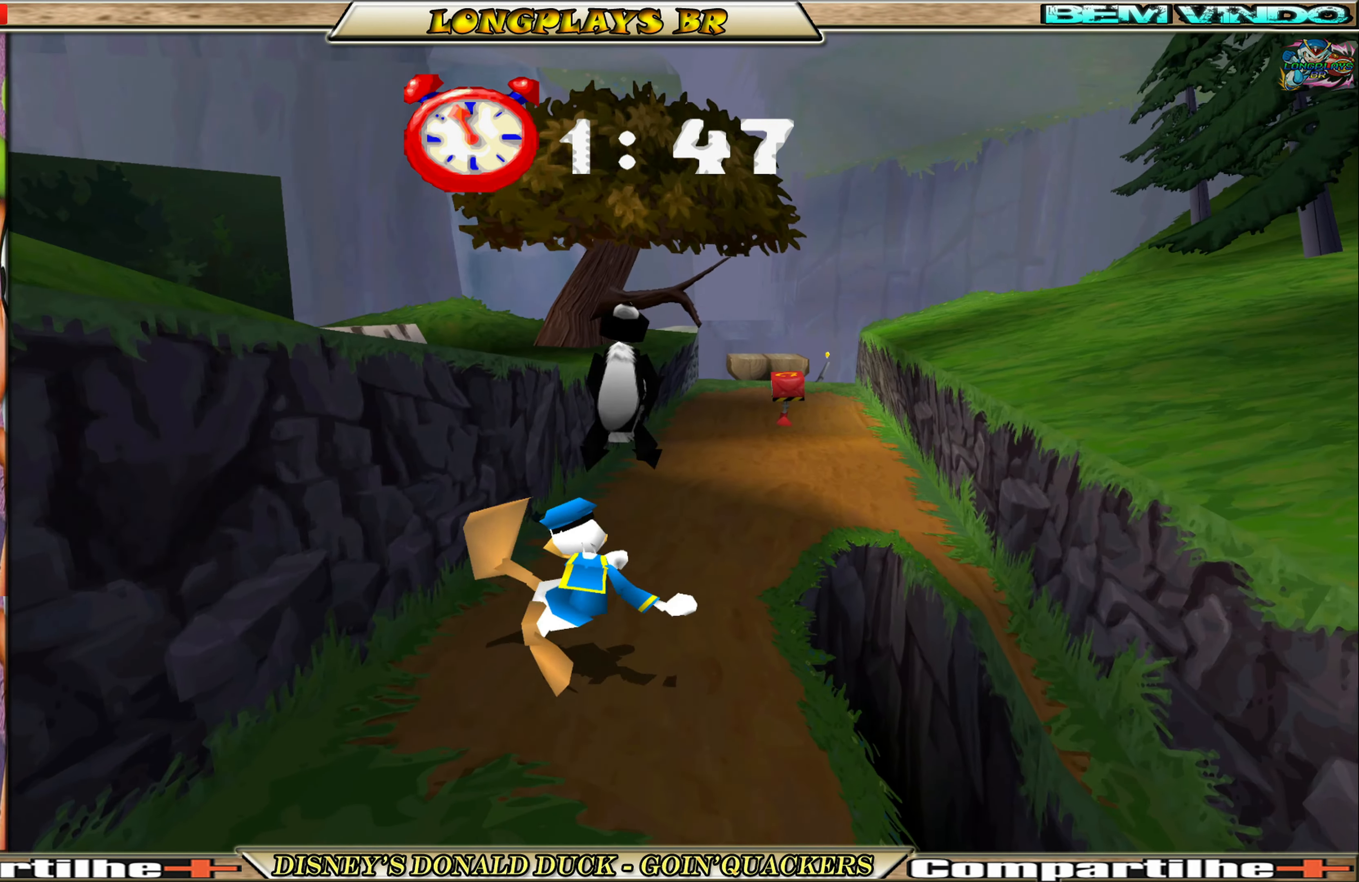
{"buttons": ["DPAD_UP", "DPAD_RIGHT"], "left_stick": "center", "events": [[17, "X", "down"], [100, "X", "up"], [150, "X", "down"], [267, "X", "up"], [450, "DPAD_RIGHT", "down"]]}
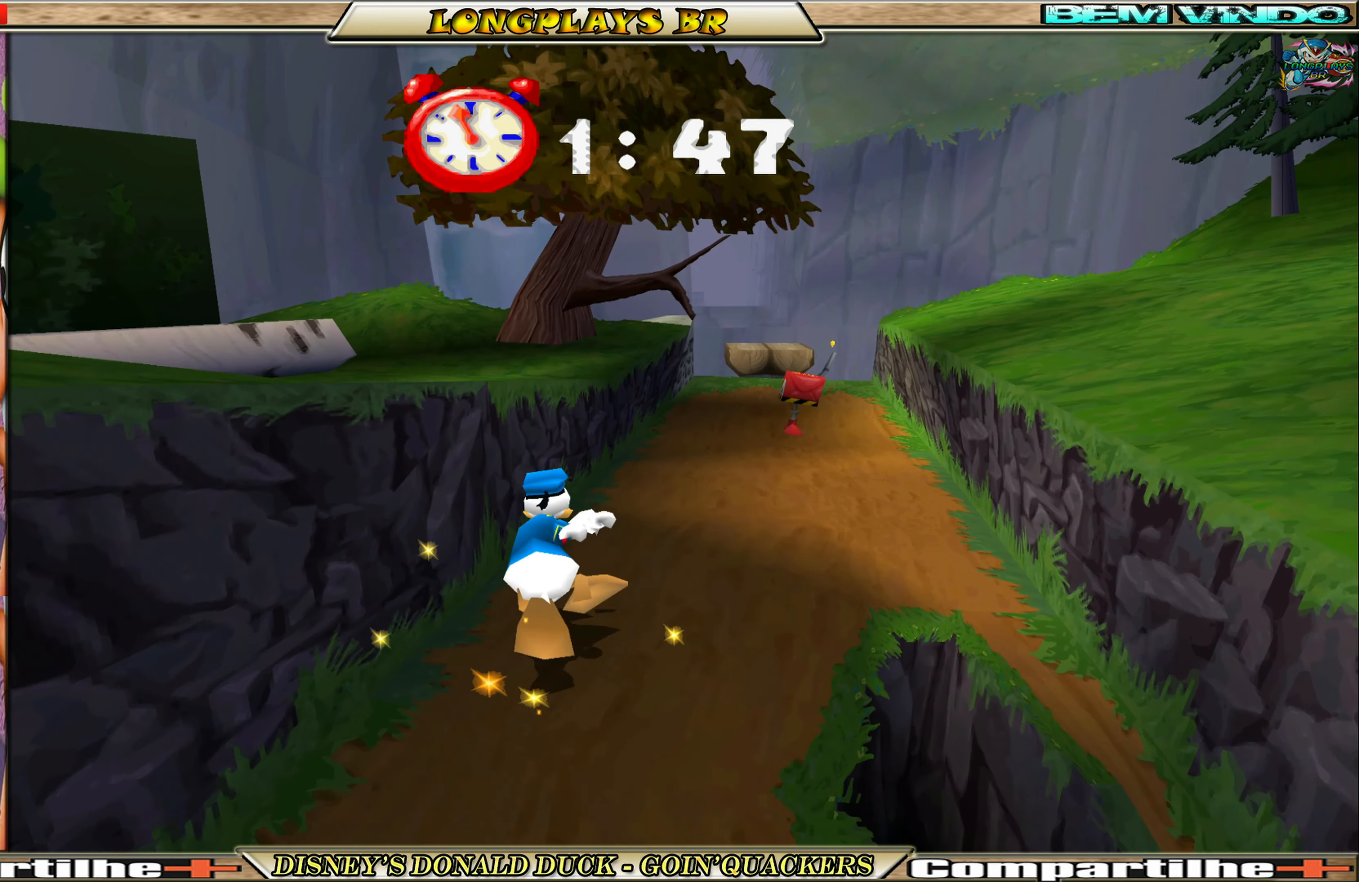
{"buttons": ["DPAD_UP", "DPAD_RIGHT"], "left_stick": "center", "events": []}
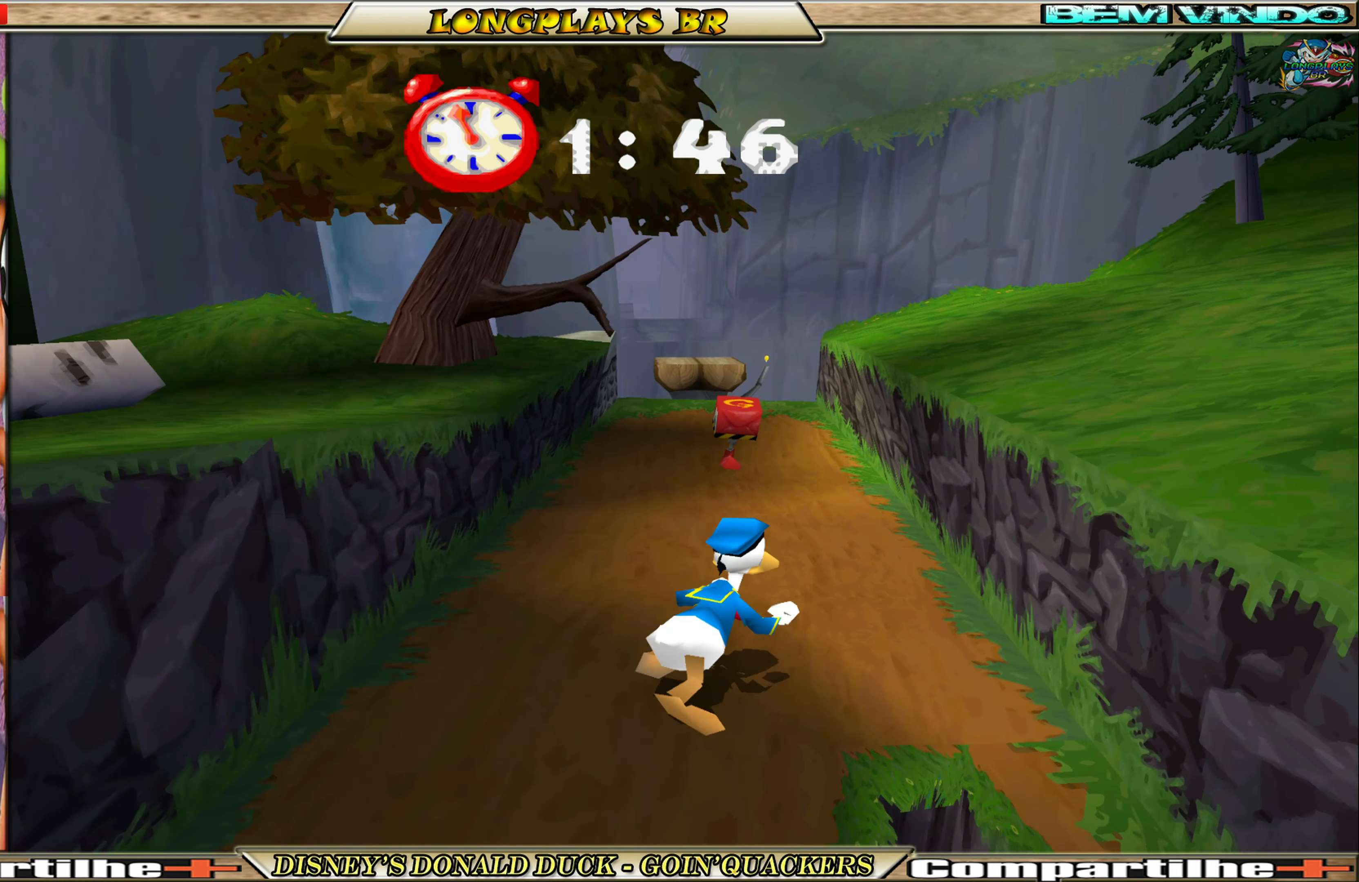
{"buttons": ["DPAD_UP"], "left_stick": "center", "events": [[67, "DPAD_RIGHT", "up"]]}
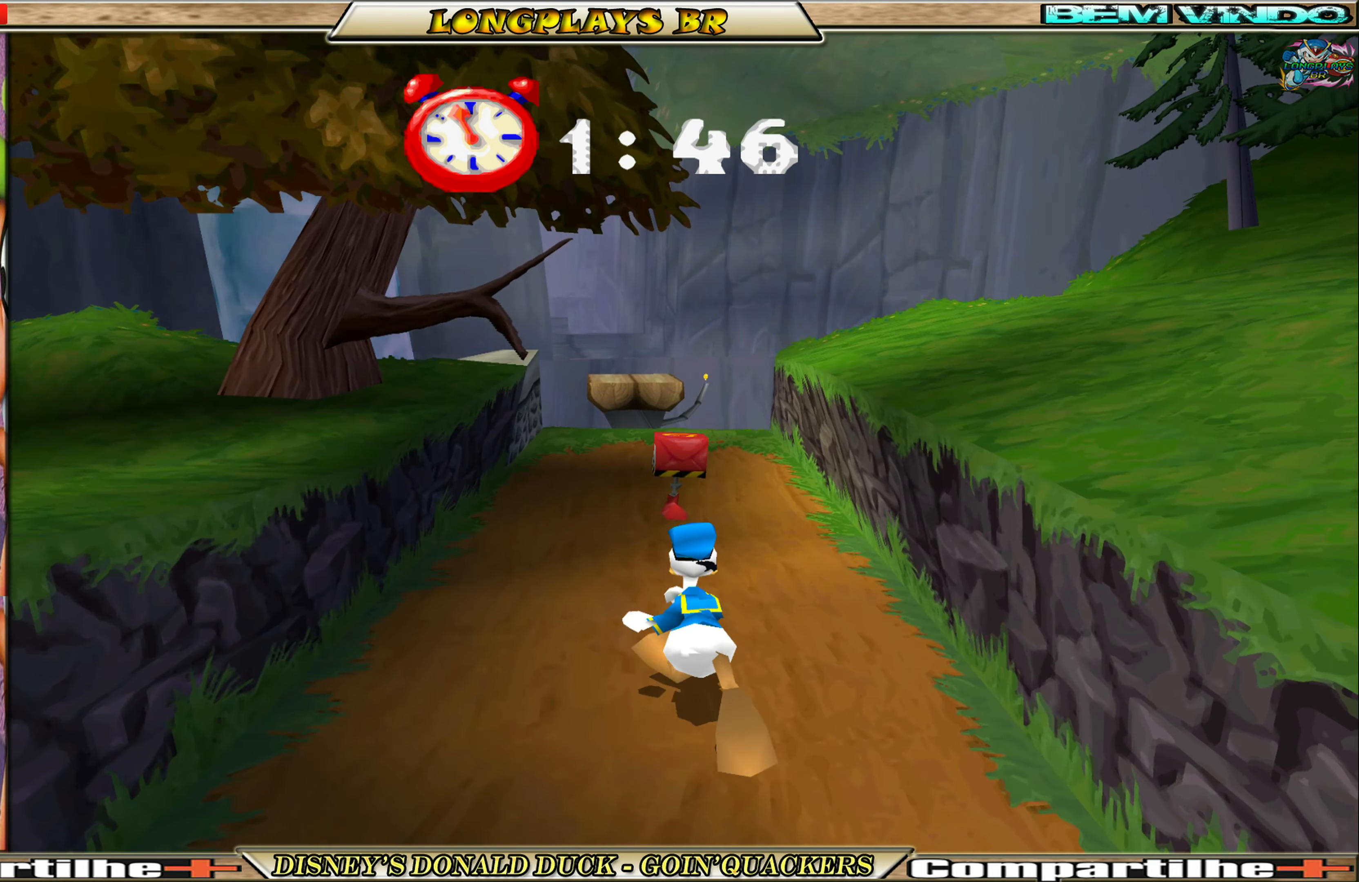
{"buttons": ["DPAD_UP"], "left_stick": "center", "events": [[366, "X", "down"], [500, "X", "up"]]}
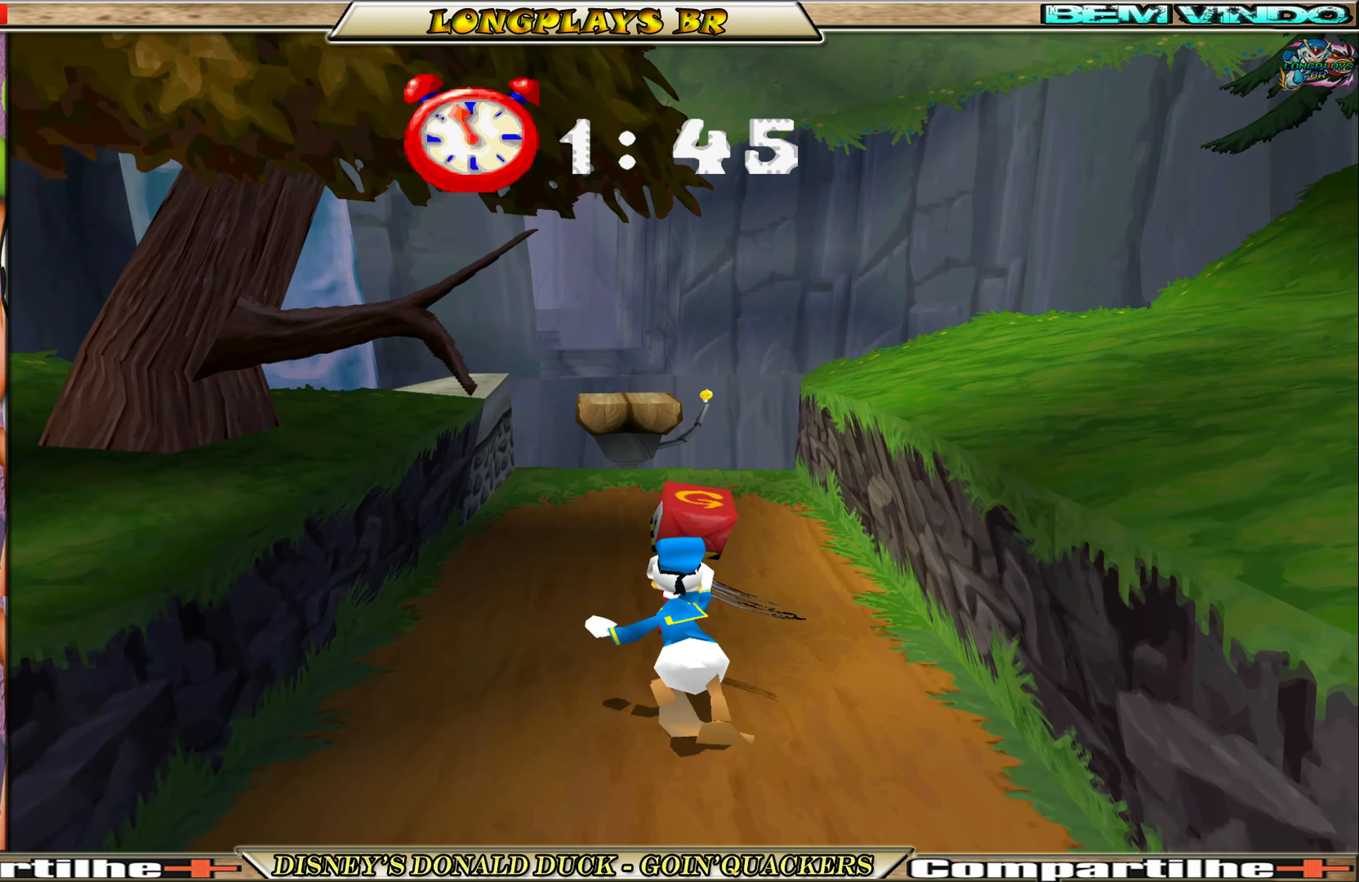
{"buttons": ["DPAD_UP"], "left_stick": "center", "events": [[116, "X", "down"], [233, "X", "up"]]}
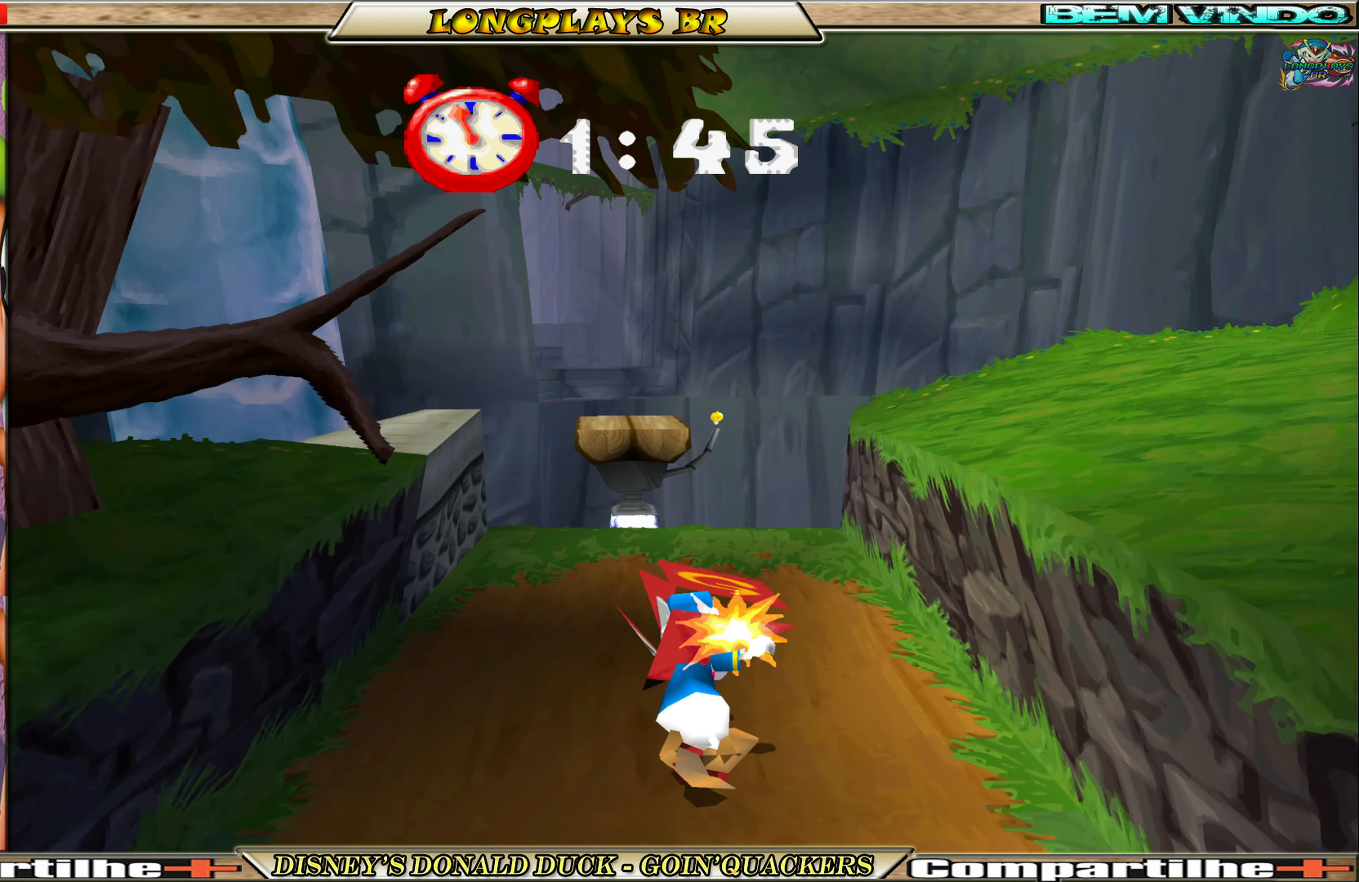
{"buttons": [], "left_stick": "center", "events": [[283, "DPAD_UP", "up"]]}
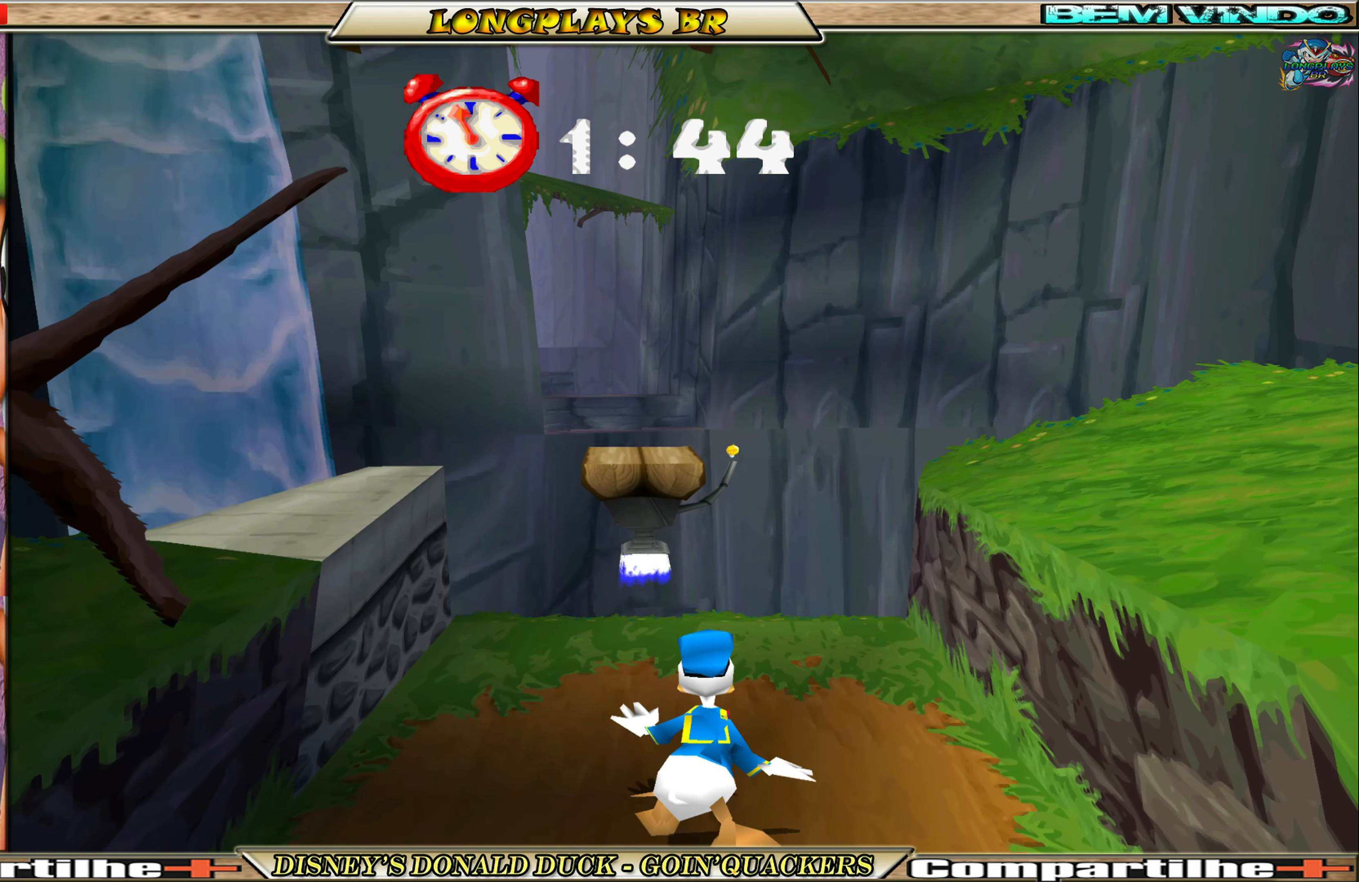
{"buttons": ["DPAD_UP"], "left_stick": "center", "events": [[16, "DPAD_LEFT", "down"], [150, "DPAD_LEFT", "up"], [316, "DPAD_UP", "down"]]}
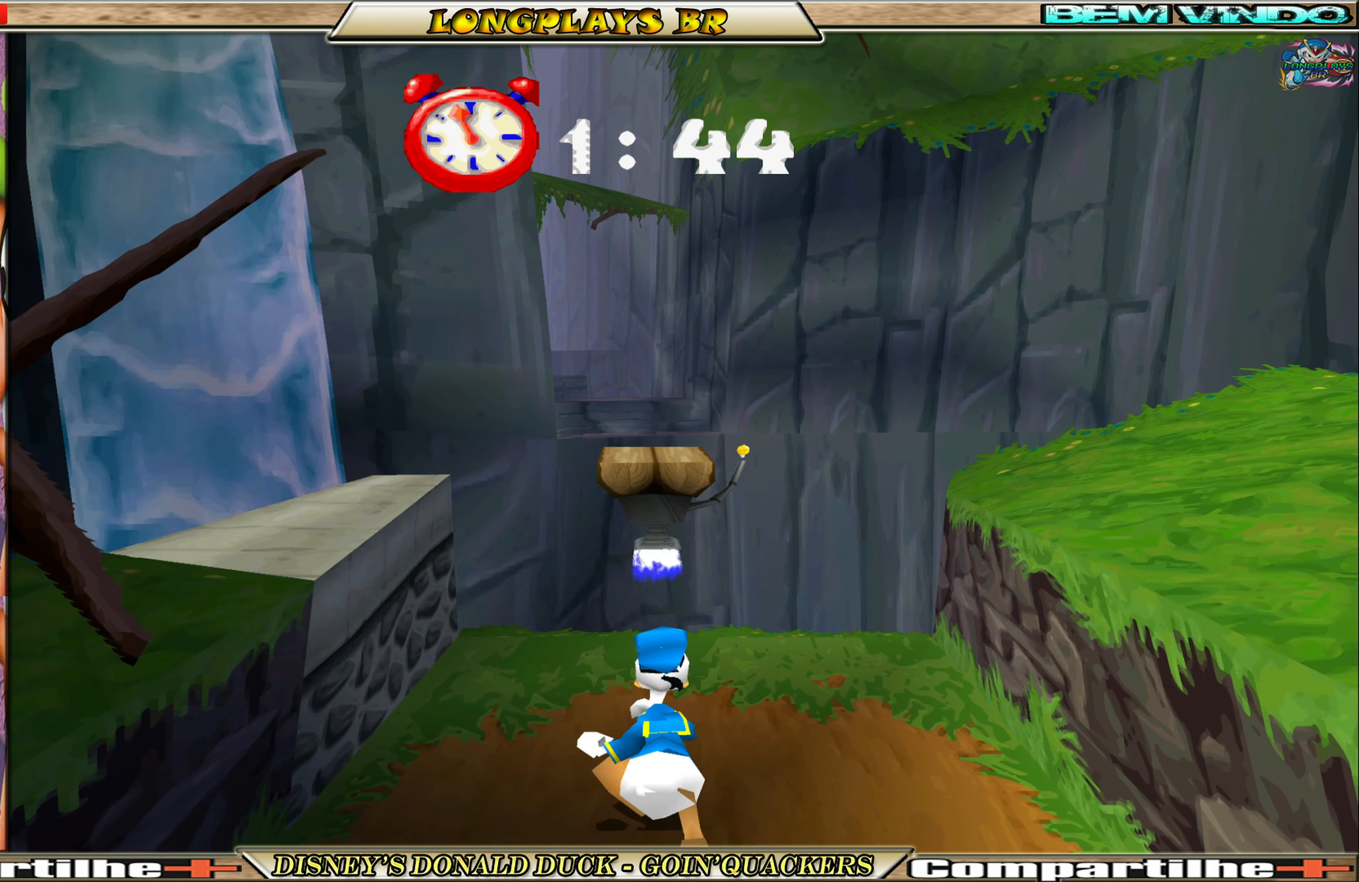
{"buttons": [], "left_stick": "center", "events": [[116, "DPAD_UP", "up"], [283, "DPAD_UP", "down"], [350, "DPAD_UP", "up"]]}
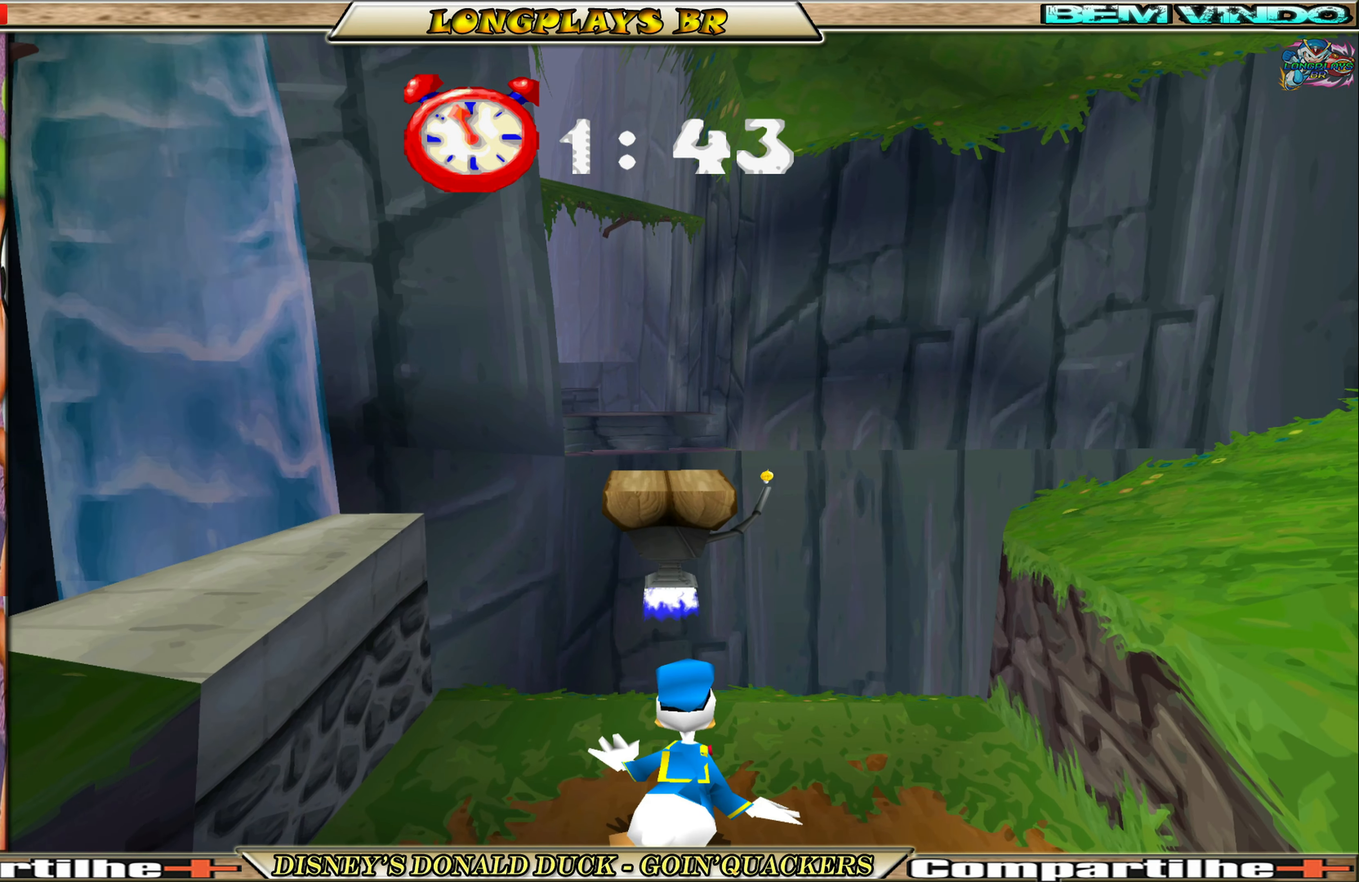
{"buttons": ["A", "DPAD_UP"], "left_stick": "center", "events": [[150, "DPAD_UP", "down"], [383, "A", "down"]]}
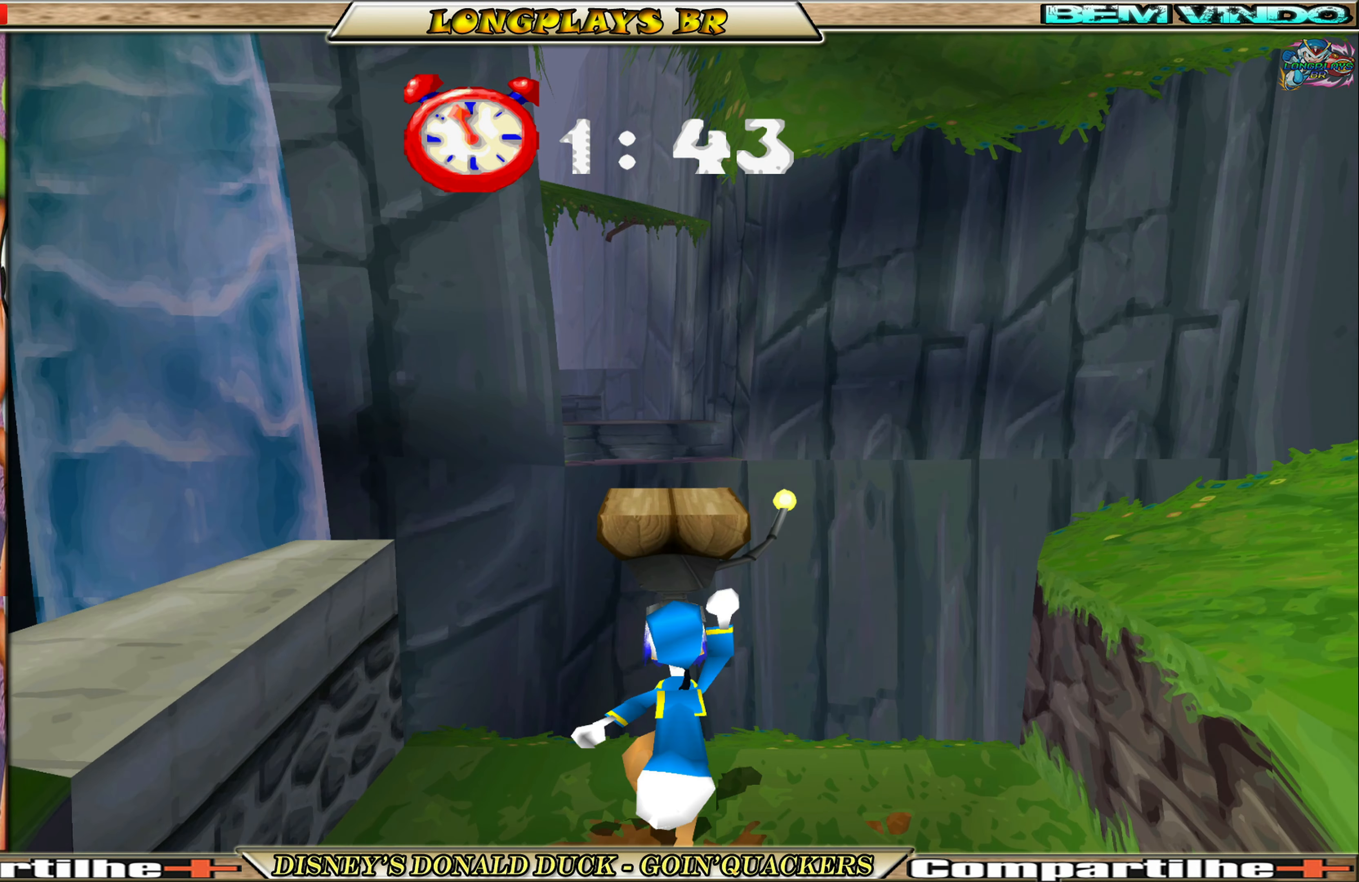
{"buttons": ["DPAD_UP"], "left_stick": "center", "events": [[133, "A", "up"], [216, "A", "down"], [433, "A", "up"]]}
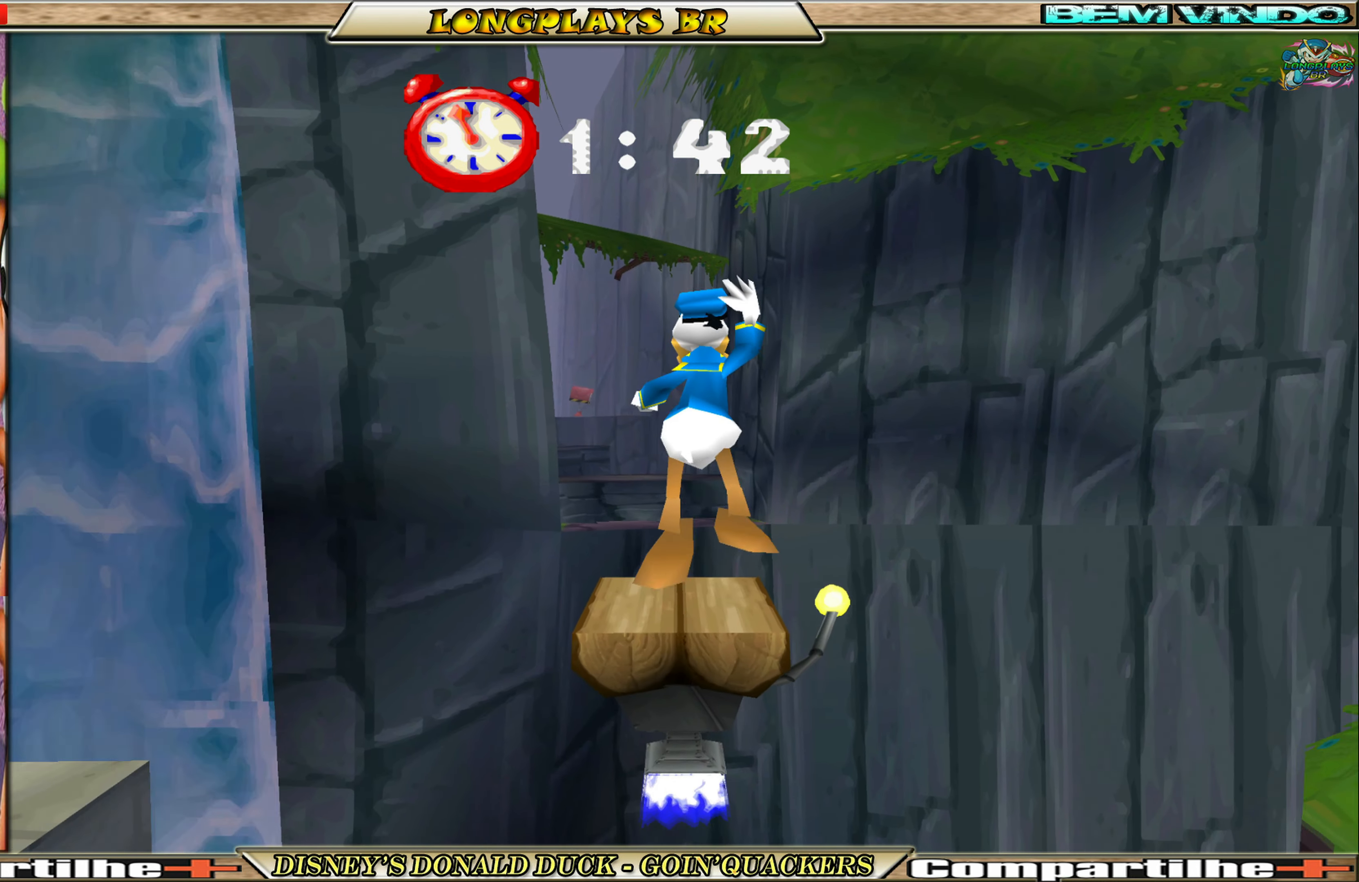
{"buttons": [], "left_stick": "center", "events": [[466, "DPAD_UP", "up"]]}
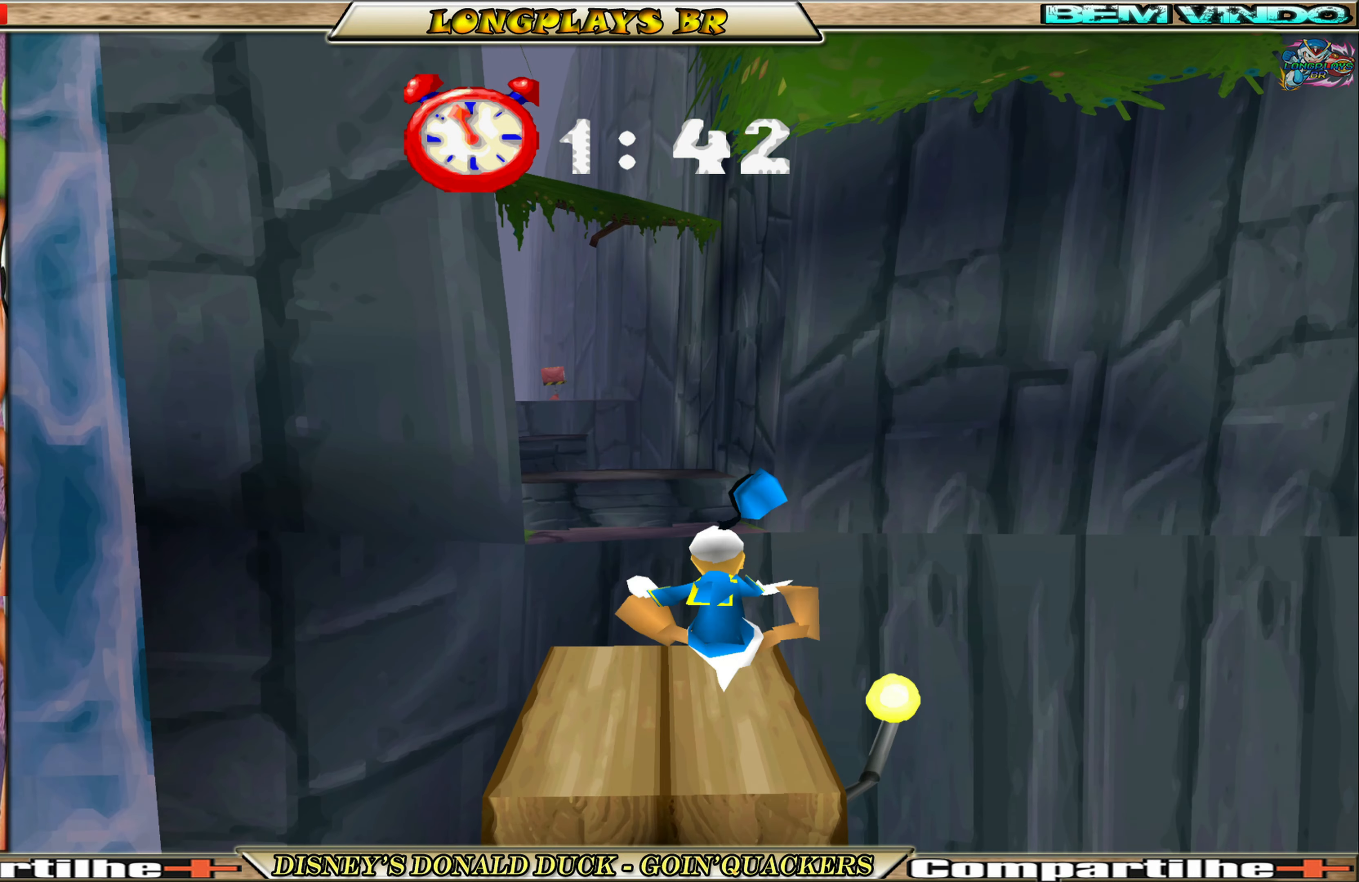
{"buttons": [], "left_stick": "center", "events": []}
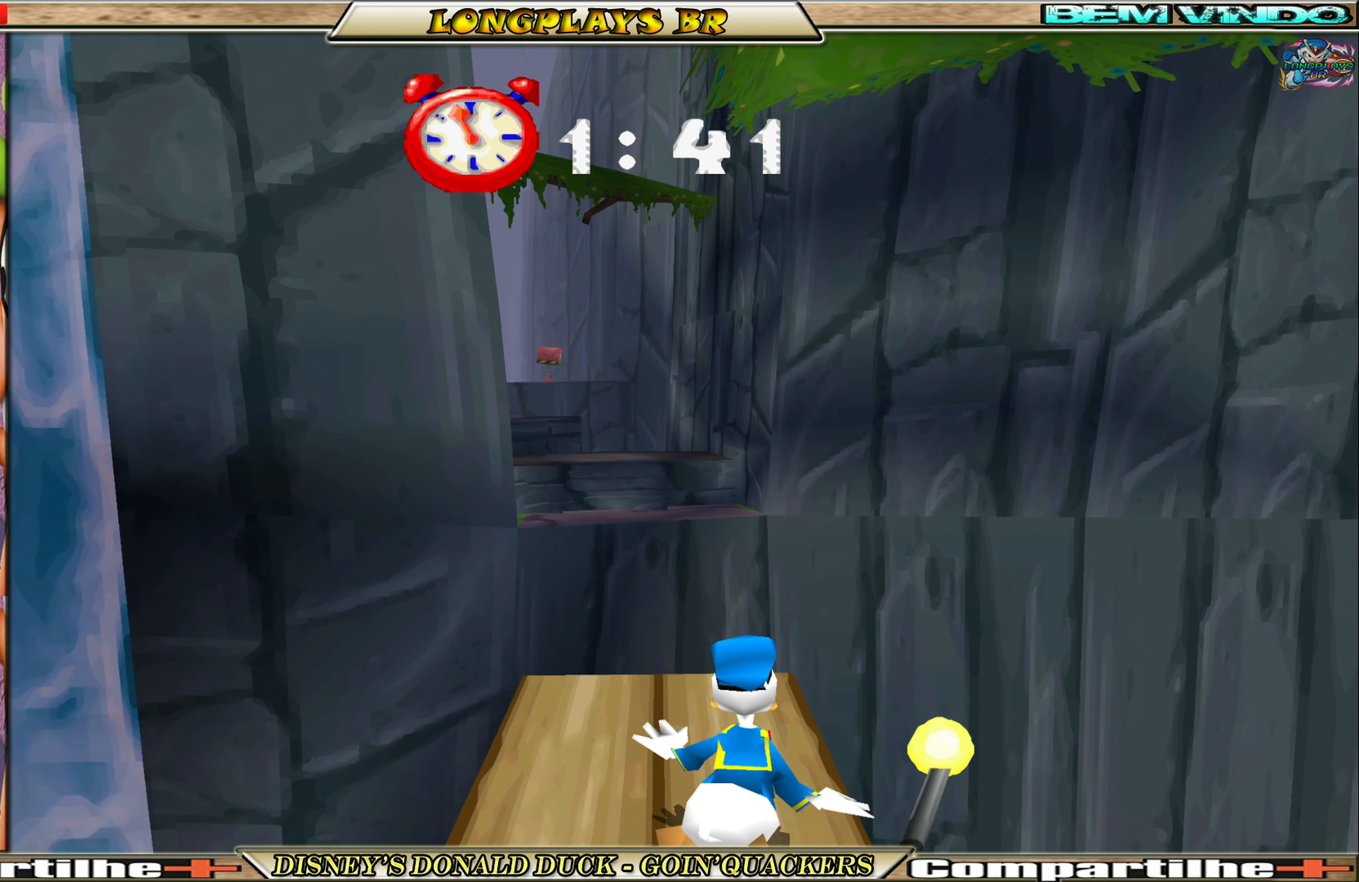
{"buttons": ["DPAD_UP"], "left_stick": "center", "events": [[450, "DPAD_UP", "down"]]}
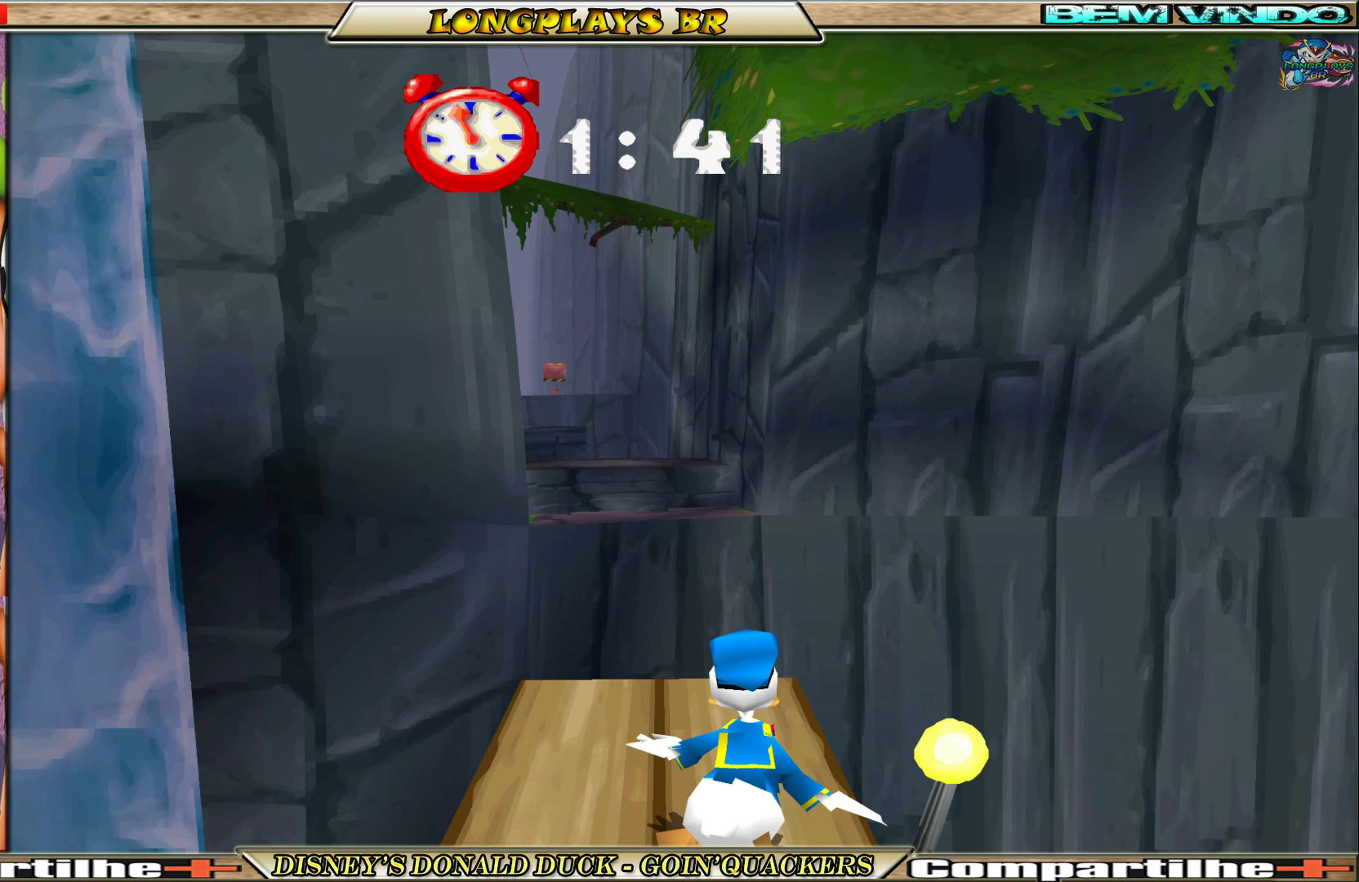
{"buttons": [], "left_stick": "center", "events": [[50, "DPAD_UP", "up"]]}
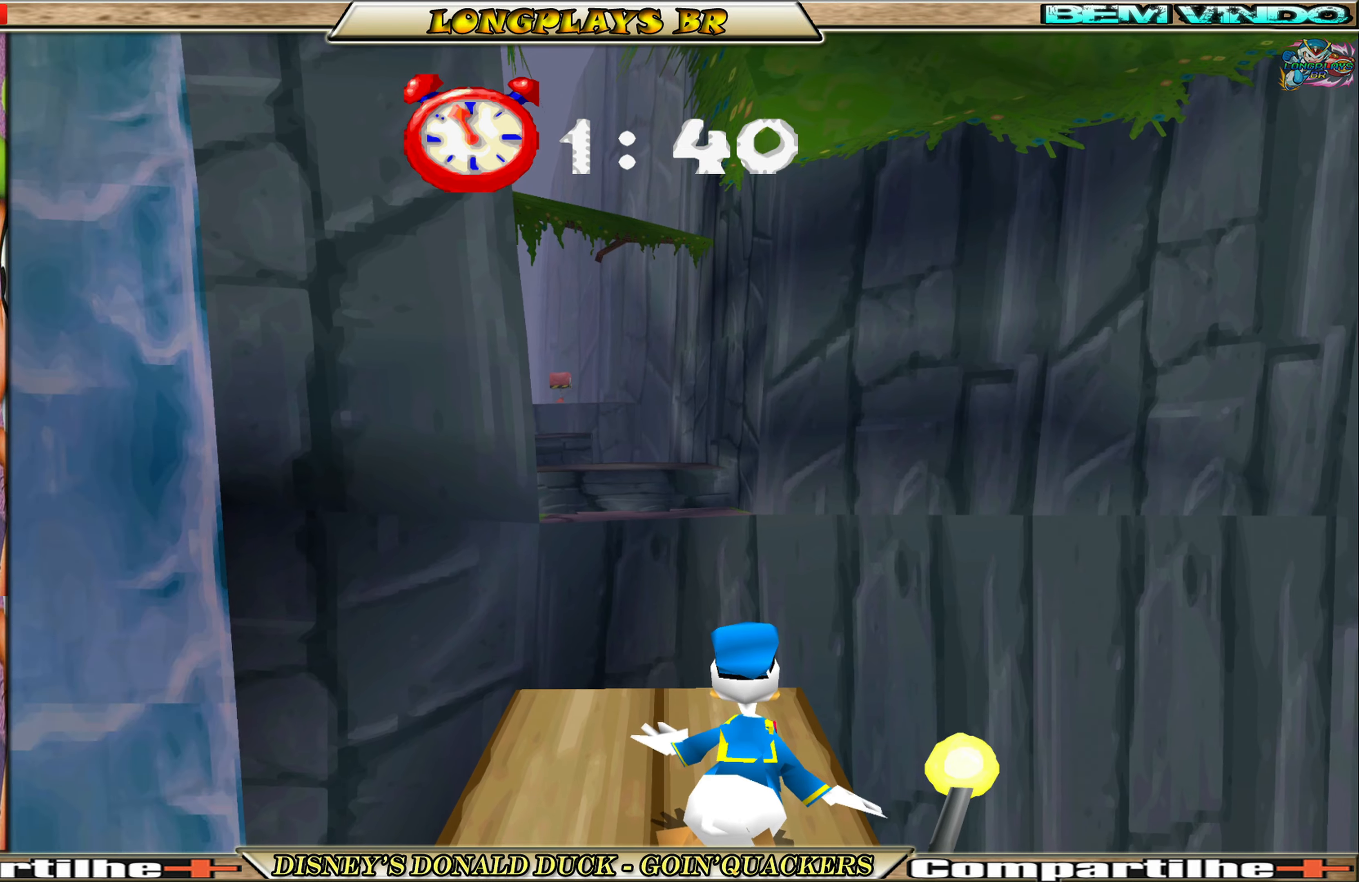
{"buttons": [], "left_stick": "center", "events": [[83, "DPAD_LEFT", "down"], [167, "DPAD_LEFT", "up"]]}
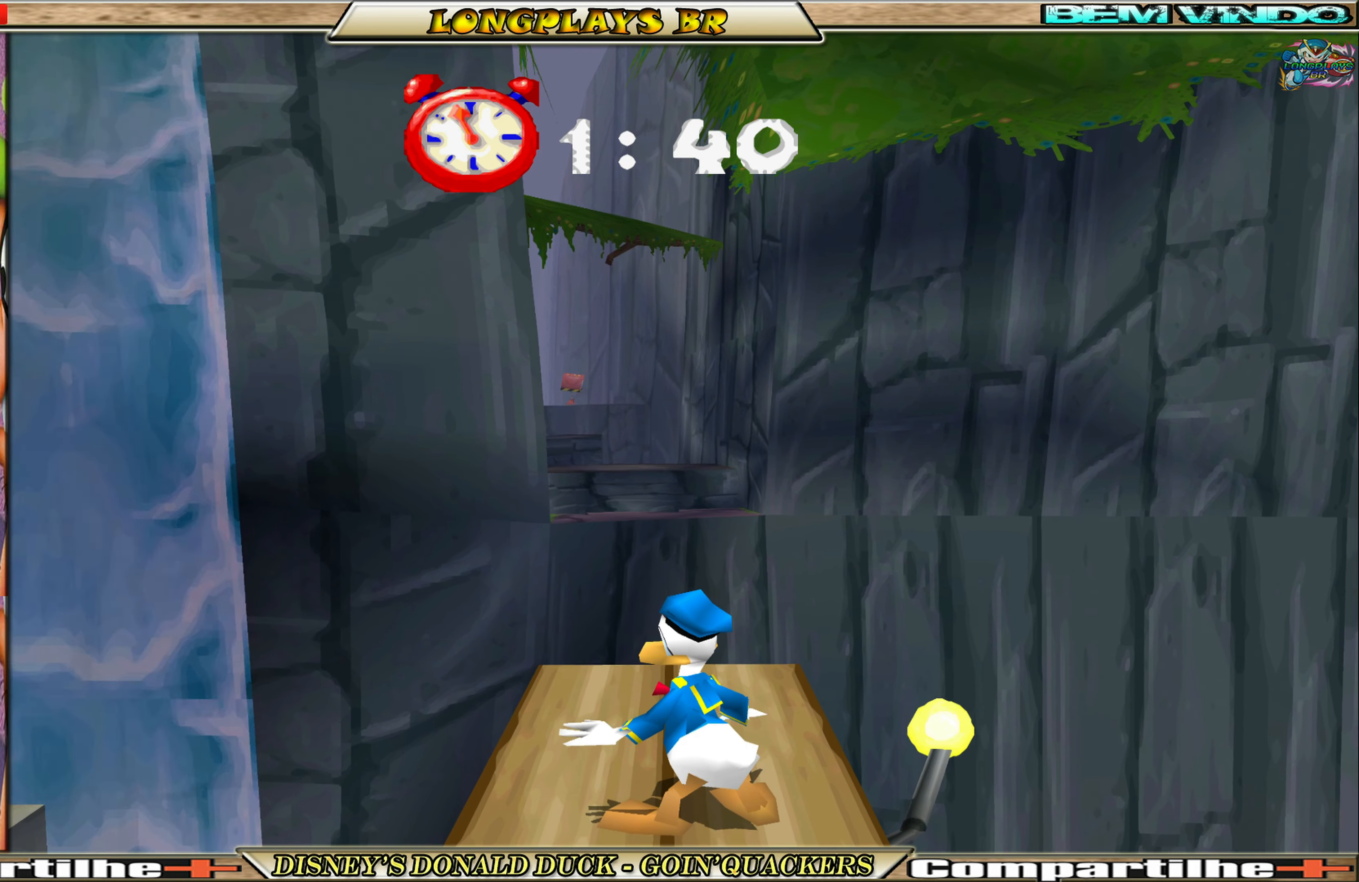
{"buttons": [], "left_stick": "center", "events": []}
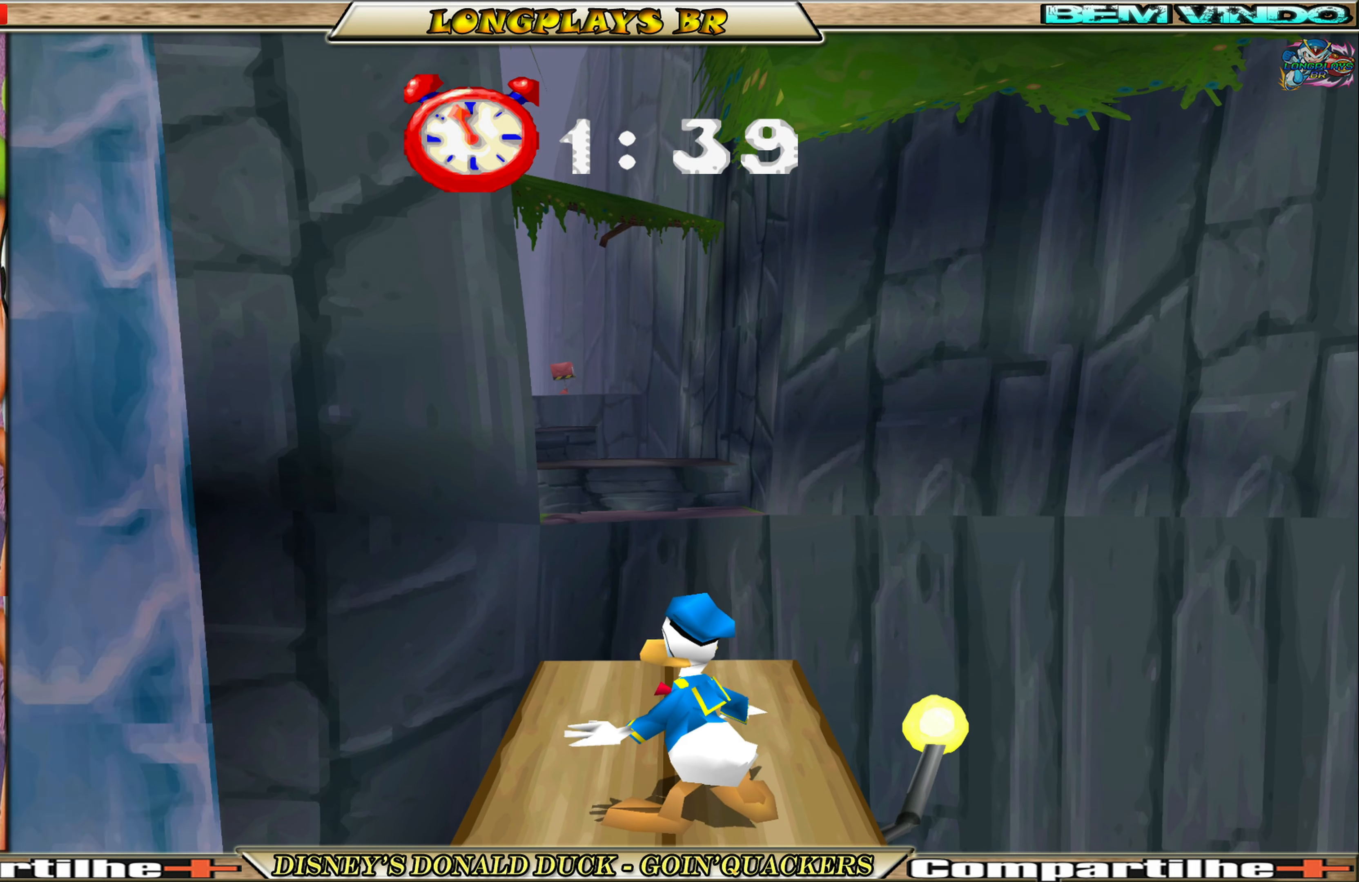
{"buttons": [], "left_stick": "center", "events": []}
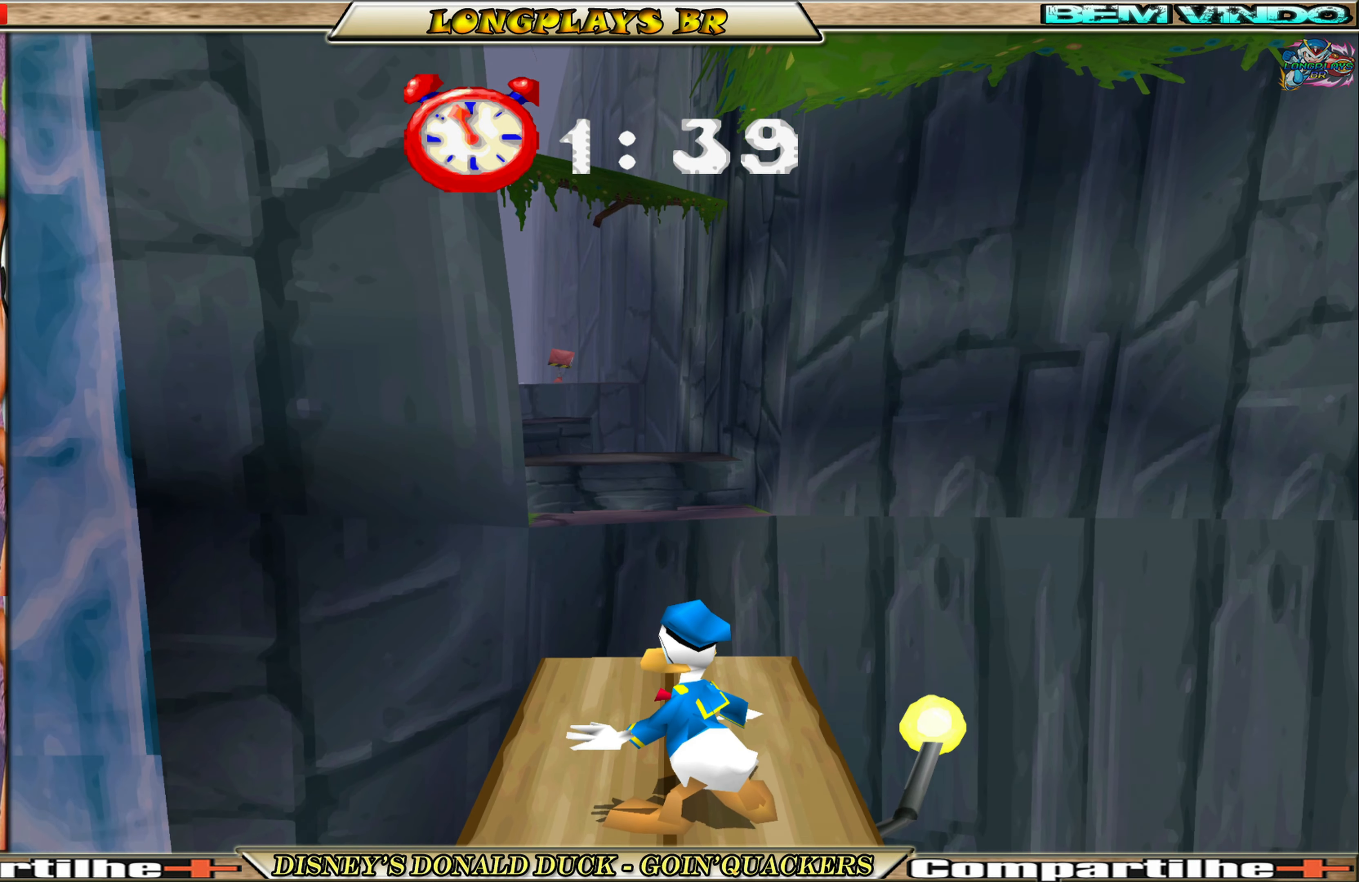
{"buttons": [], "left_stick": "center", "events": []}
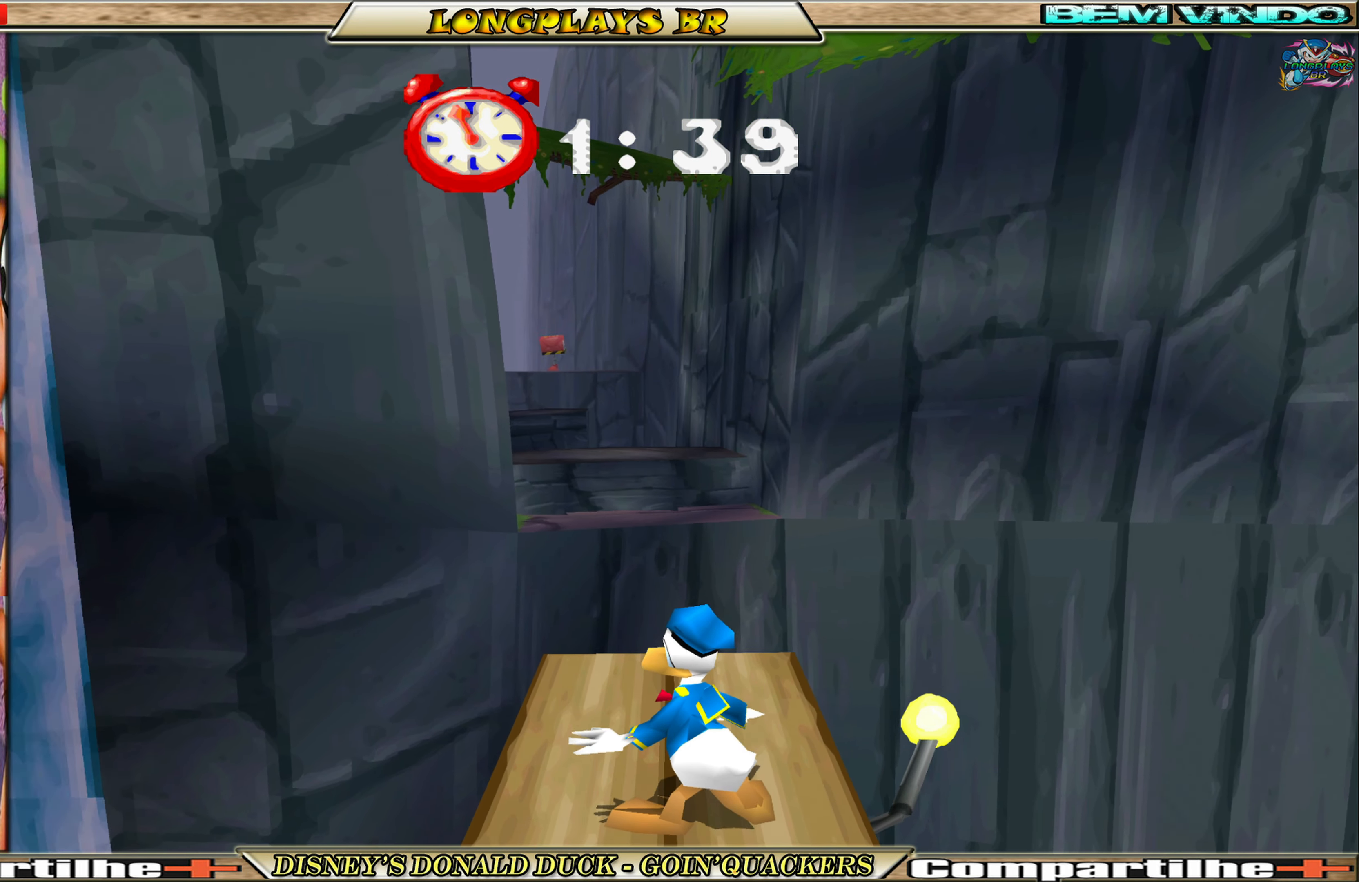
{"buttons": ["DPAD_UP"], "left_stick": "center", "events": [[483, "DPAD_UP", "down"]]}
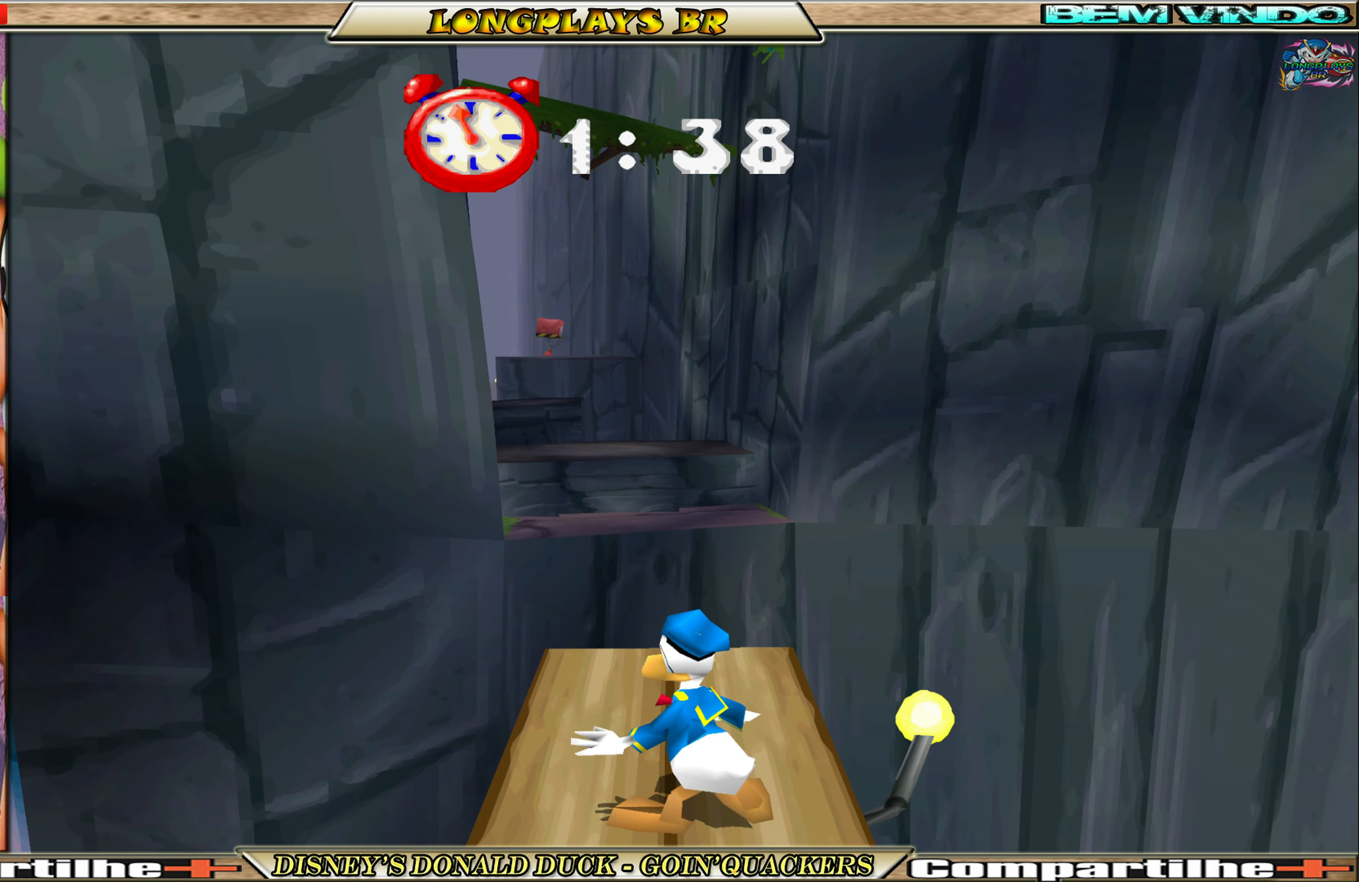
{"buttons": ["A", "DPAD_UP"], "left_stick": "center", "events": [[333, "A", "down"]]}
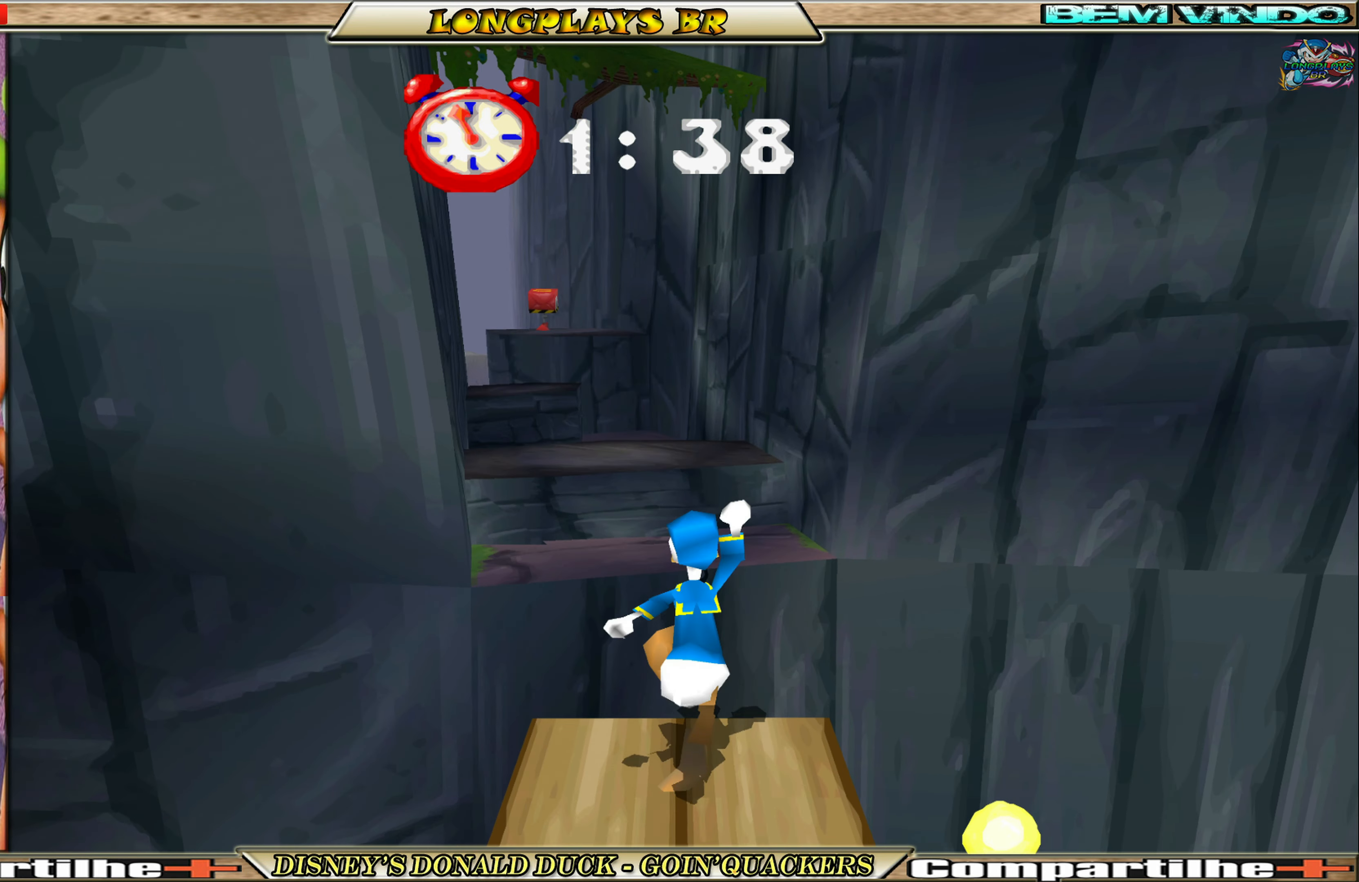
{"buttons": ["A", "DPAD_UP", "DPAD_LEFT"], "left_stick": "center", "events": [[233, "A", "up"], [333, "A", "down"], [500, "DPAD_LEFT", "down"]]}
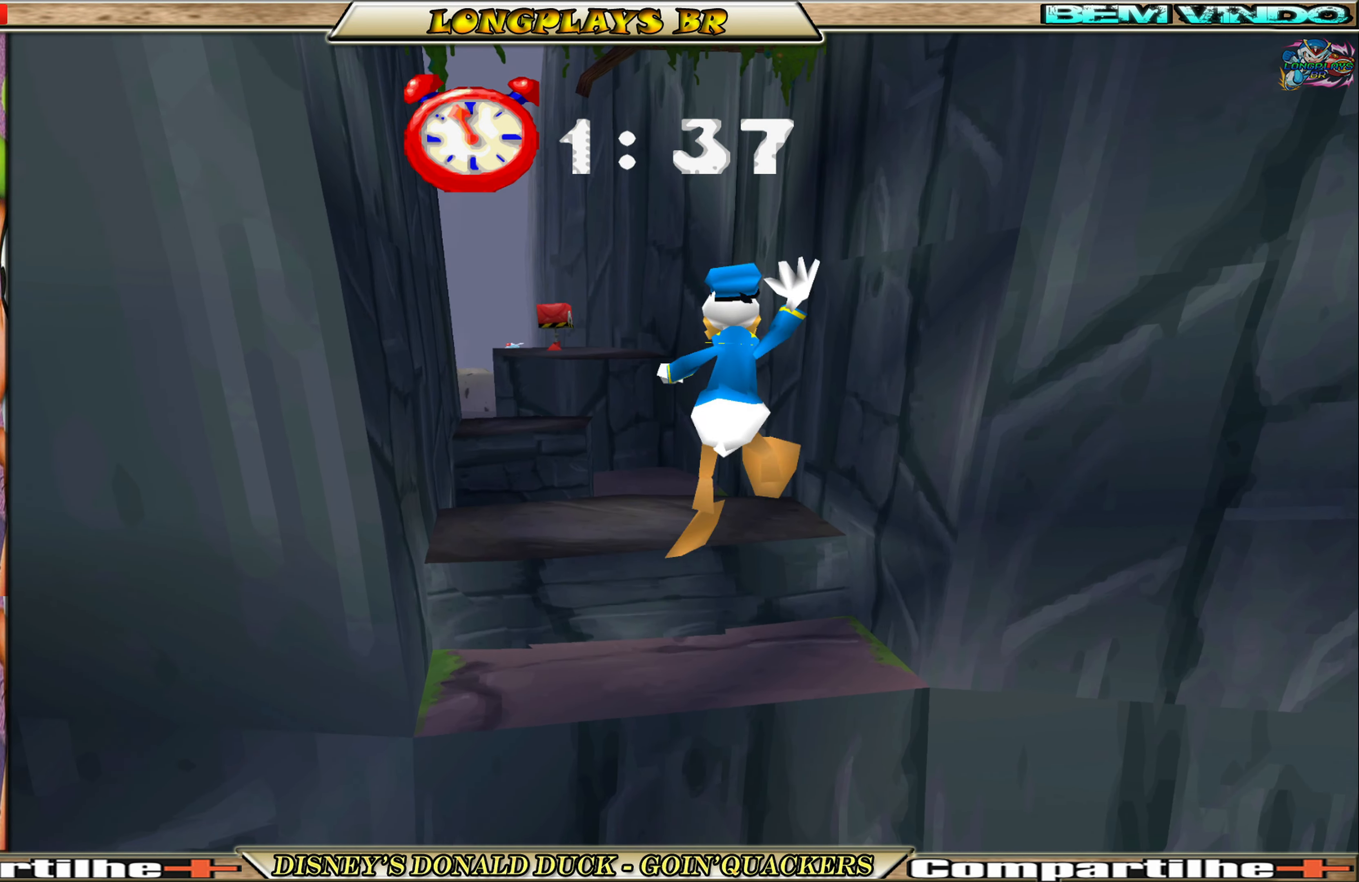
{"buttons": ["DPAD_UP"], "left_stick": "center", "events": [[200, "A", "up"], [333, "DPAD_LEFT", "up"]]}
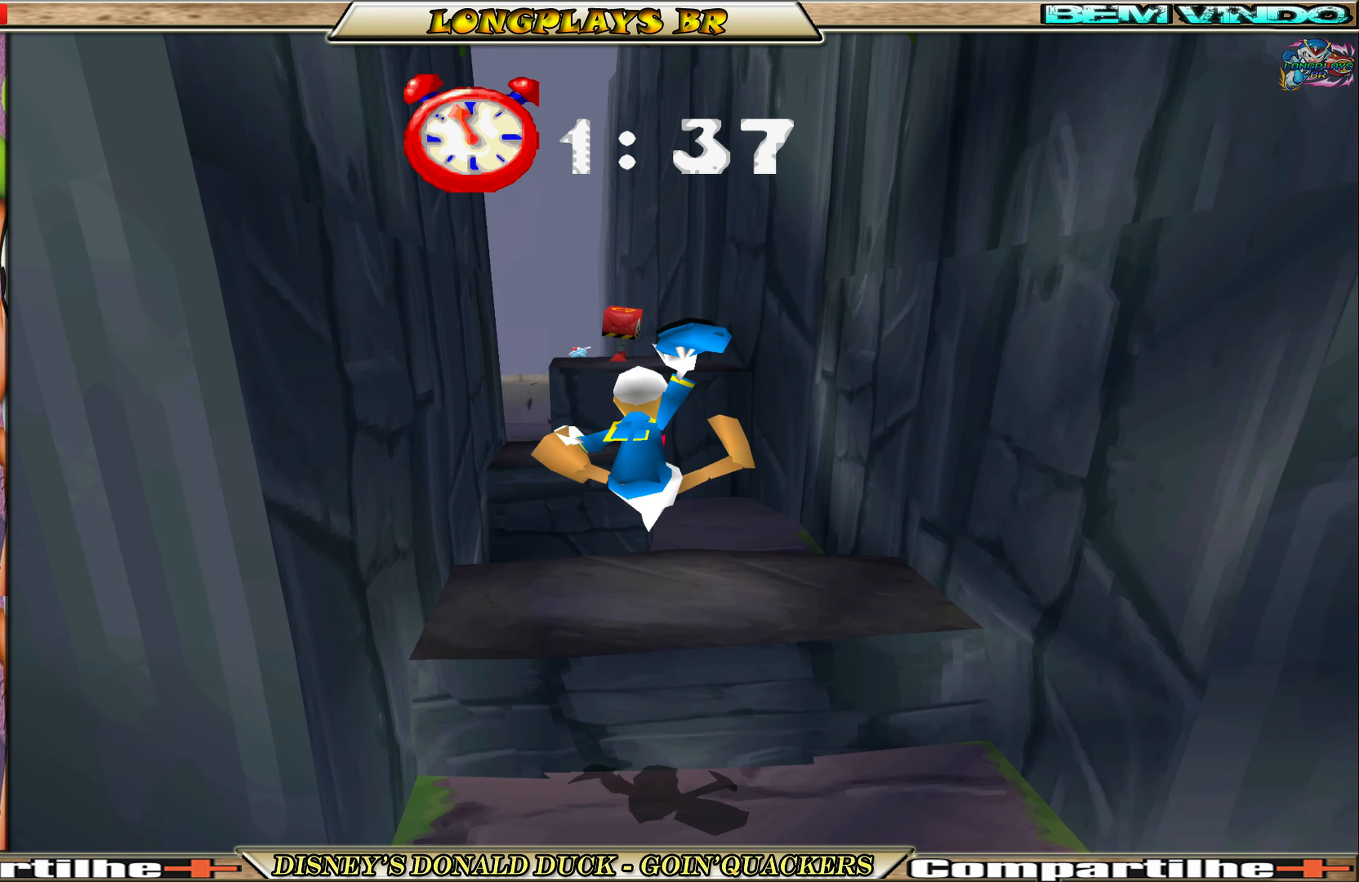
{"buttons": ["A", "DPAD_UP", "DPAD_LEFT"], "left_stick": "center", "events": [[250, "A", "down"], [500, "DPAD_LEFT", "down"]]}
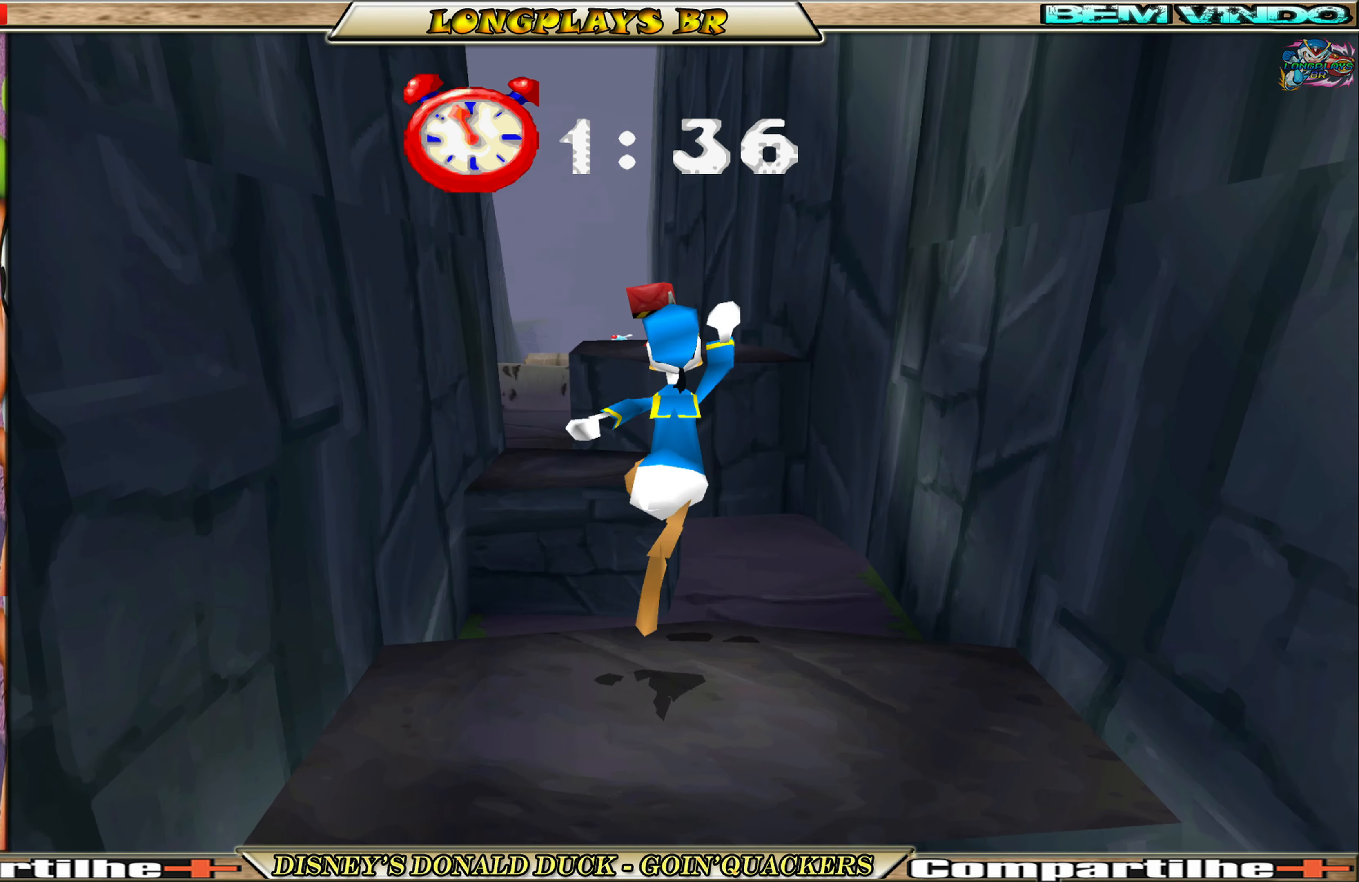
{"buttons": ["DPAD_UP"], "left_stick": "center", "events": [[150, "A", "up"], [217, "DPAD_LEFT", "up"]]}
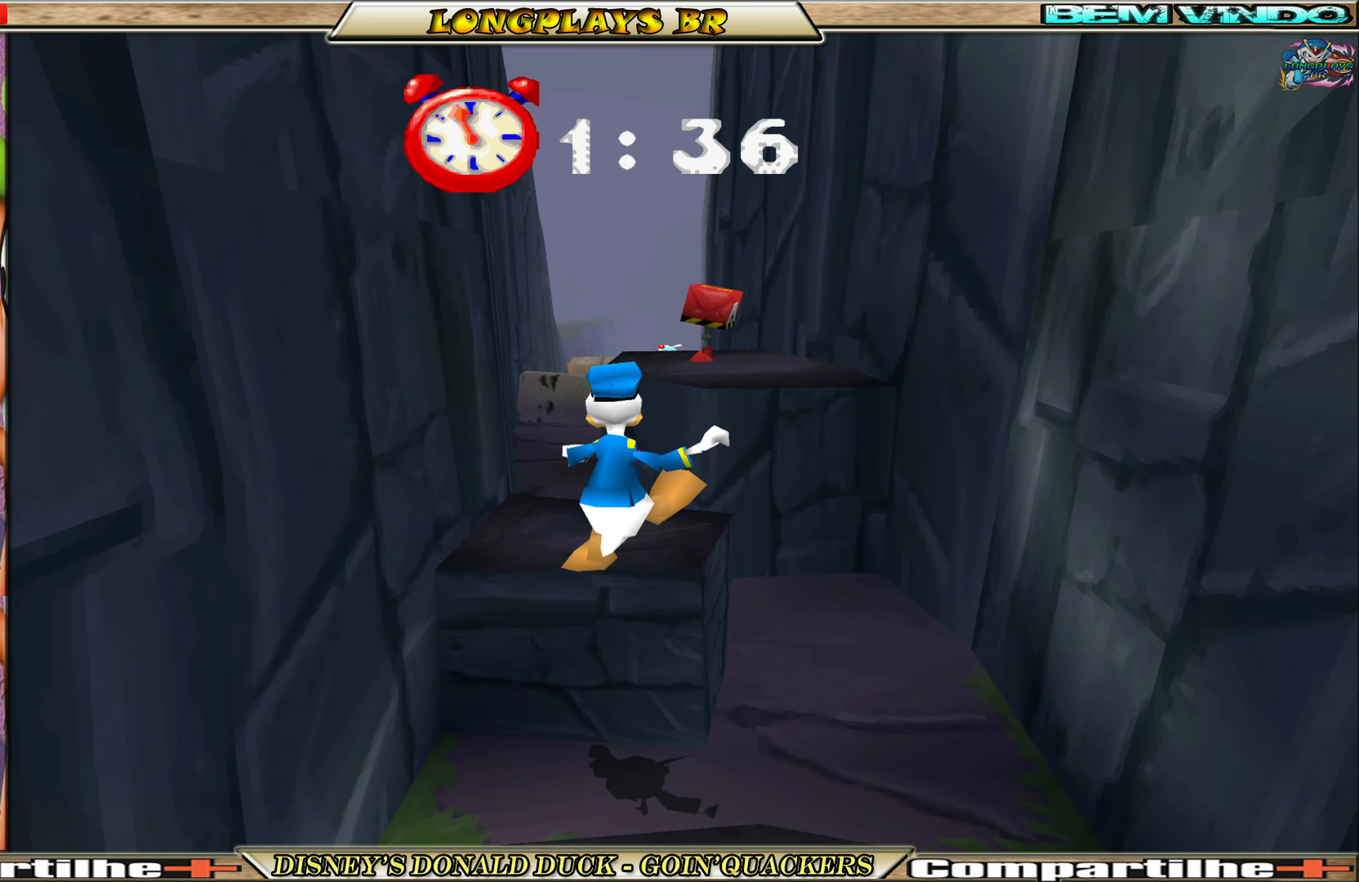
{"buttons": ["DPAD_UP"], "left_stick": "center", "events": [[184, "A", "down"], [450, "A", "up"]]}
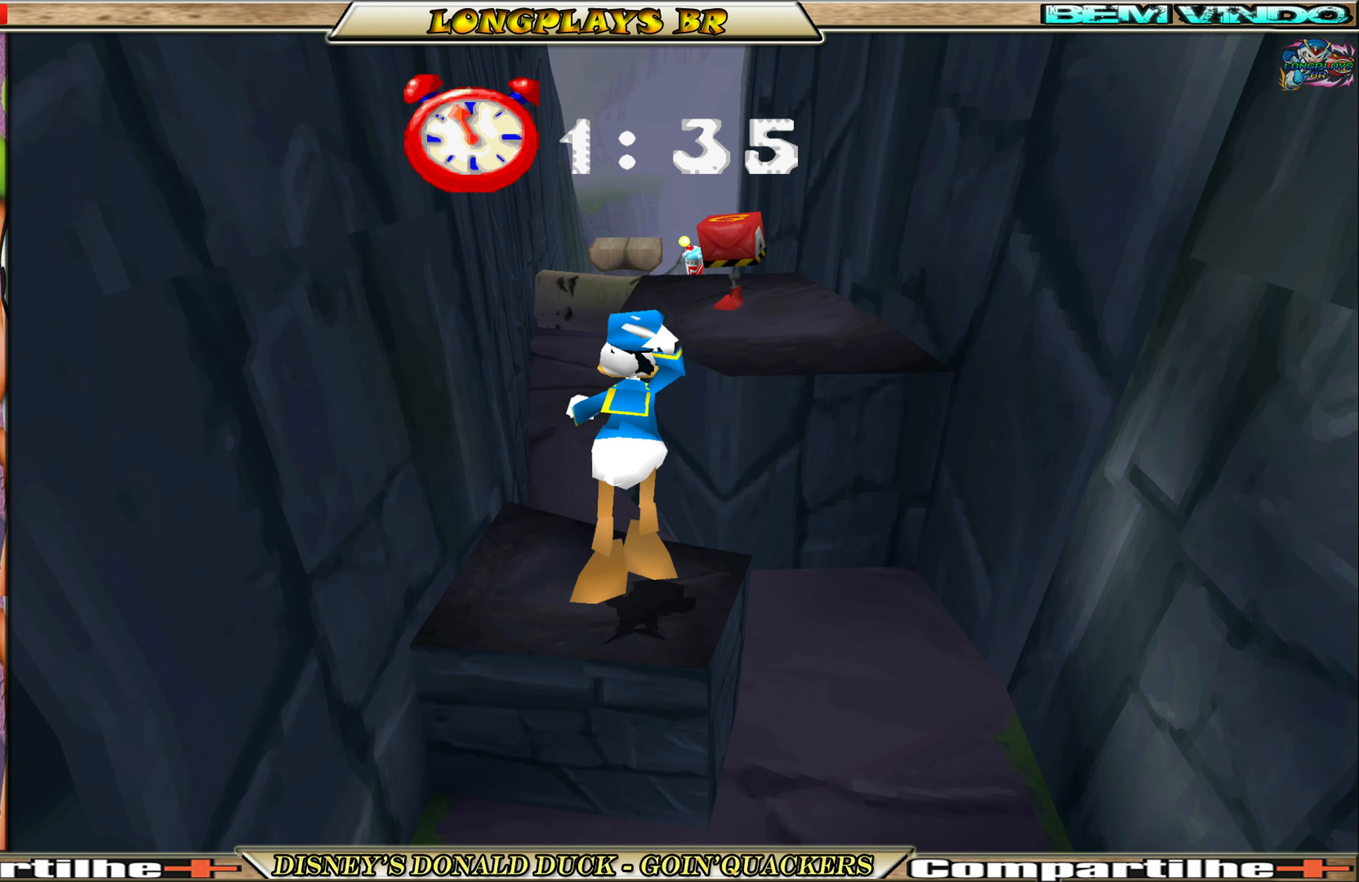
{"buttons": ["DPAD_DOWN"], "left_stick": "center", "events": [[17, "A", "down"], [34, "A", "up"], [167, "DPAD_UP", "up"], [367, "DPAD_DOWN", "down"]]}
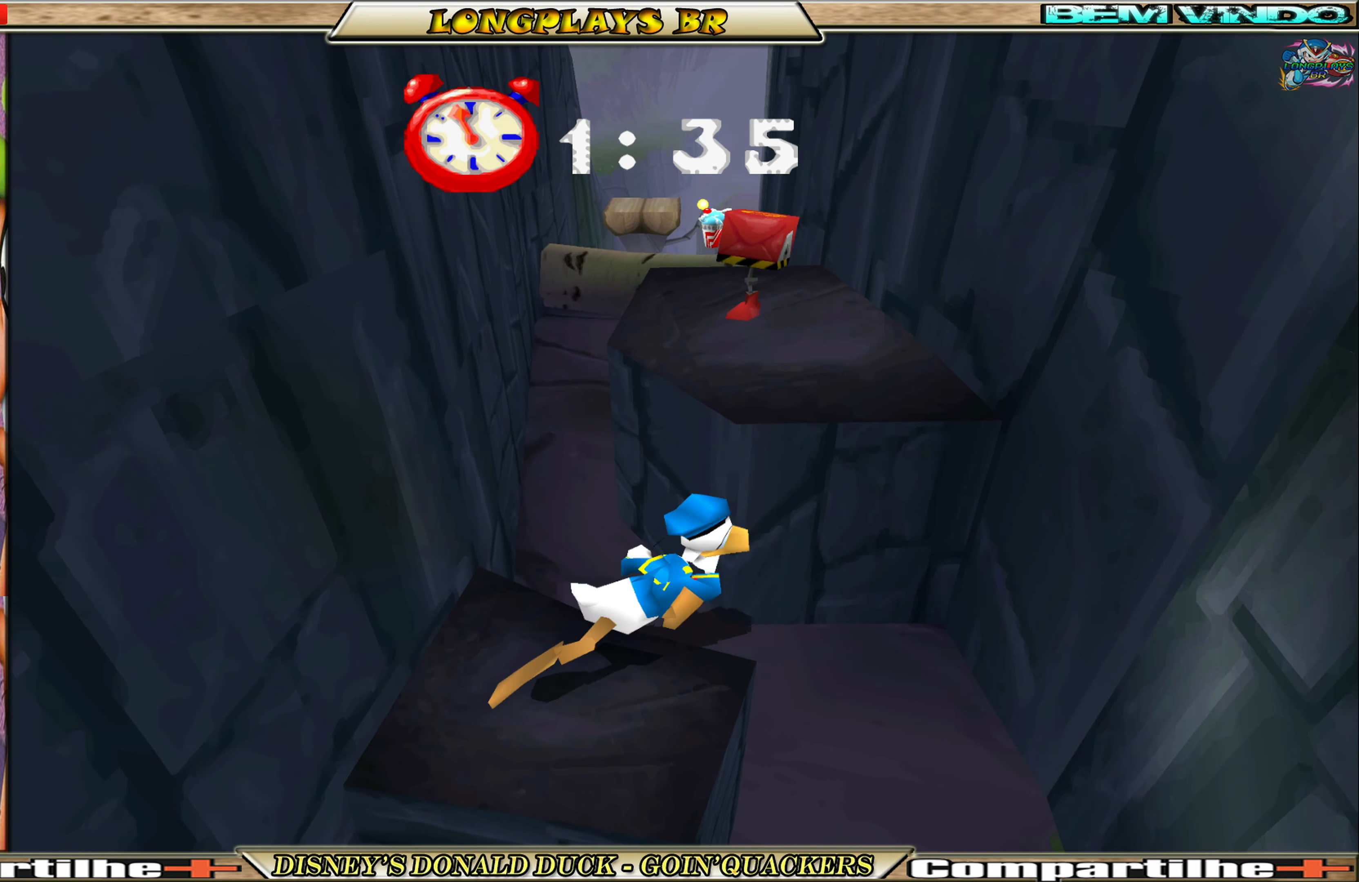
{"buttons": ["A", "DPAD_UP"], "left_stick": "center", "events": [[84, "DPAD_DOWN", "up"], [250, "A", "down"], [300, "DPAD_UP", "down"]]}
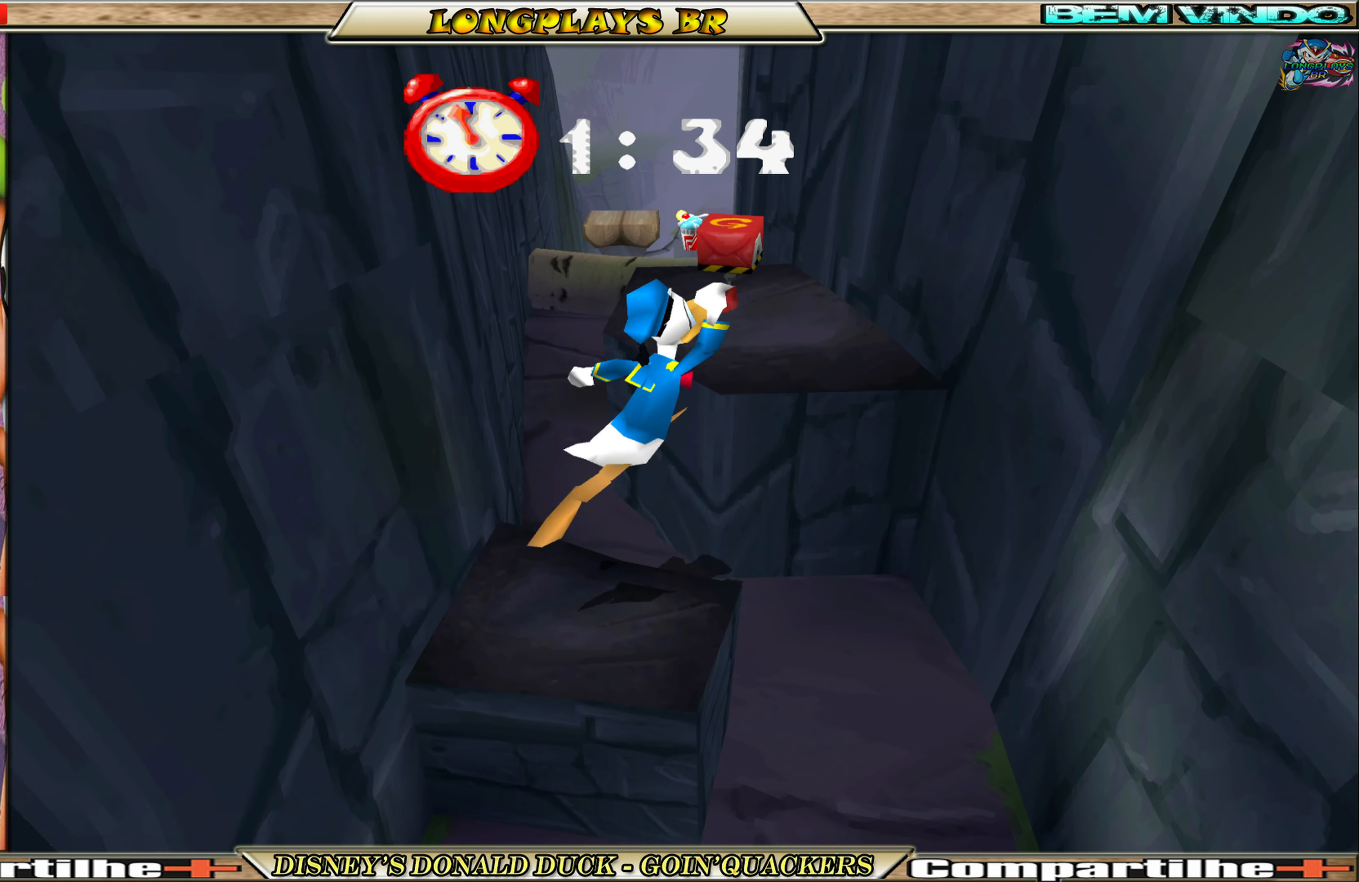
{"buttons": ["X", "DPAD_UP", "DPAD_RIGHT"], "left_stick": "center", "events": [[67, "A", "up"], [117, "A", "down"], [234, "A", "up"], [367, "DPAD_RIGHT", "down"], [450, "X", "down"]]}